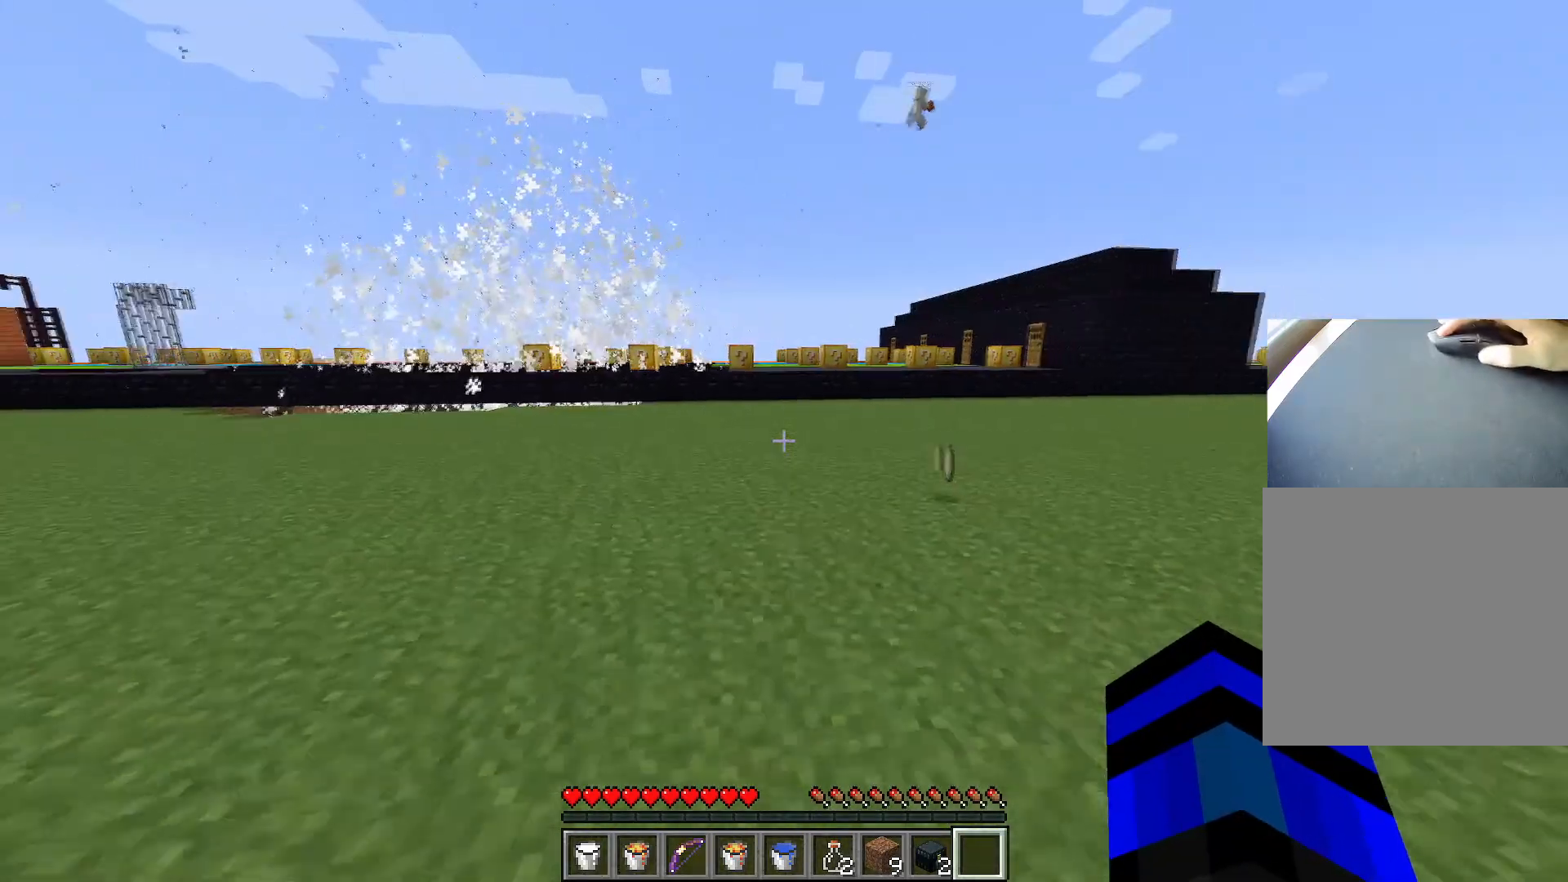
Gameplay with keyboard; each line is a JSON object with the keys held at the frame after it. "events" lists presses ("down") and releases ("up") of "1", "2", "3", "4", "5", "a", "alt", "c", "caps_lock", "ctrl", "d", "e", "f", "g", "q", "r", "s", "shift", "space", "t", "tab", "v", "w", "x" and "z" between this image and that frame as [ms after this image, input, new state], when the widget could be followed in between. No other keys are recorded. Mouse input is not recorded.
{"keys": ["d"], "events": [[300, "s", "up"]]}
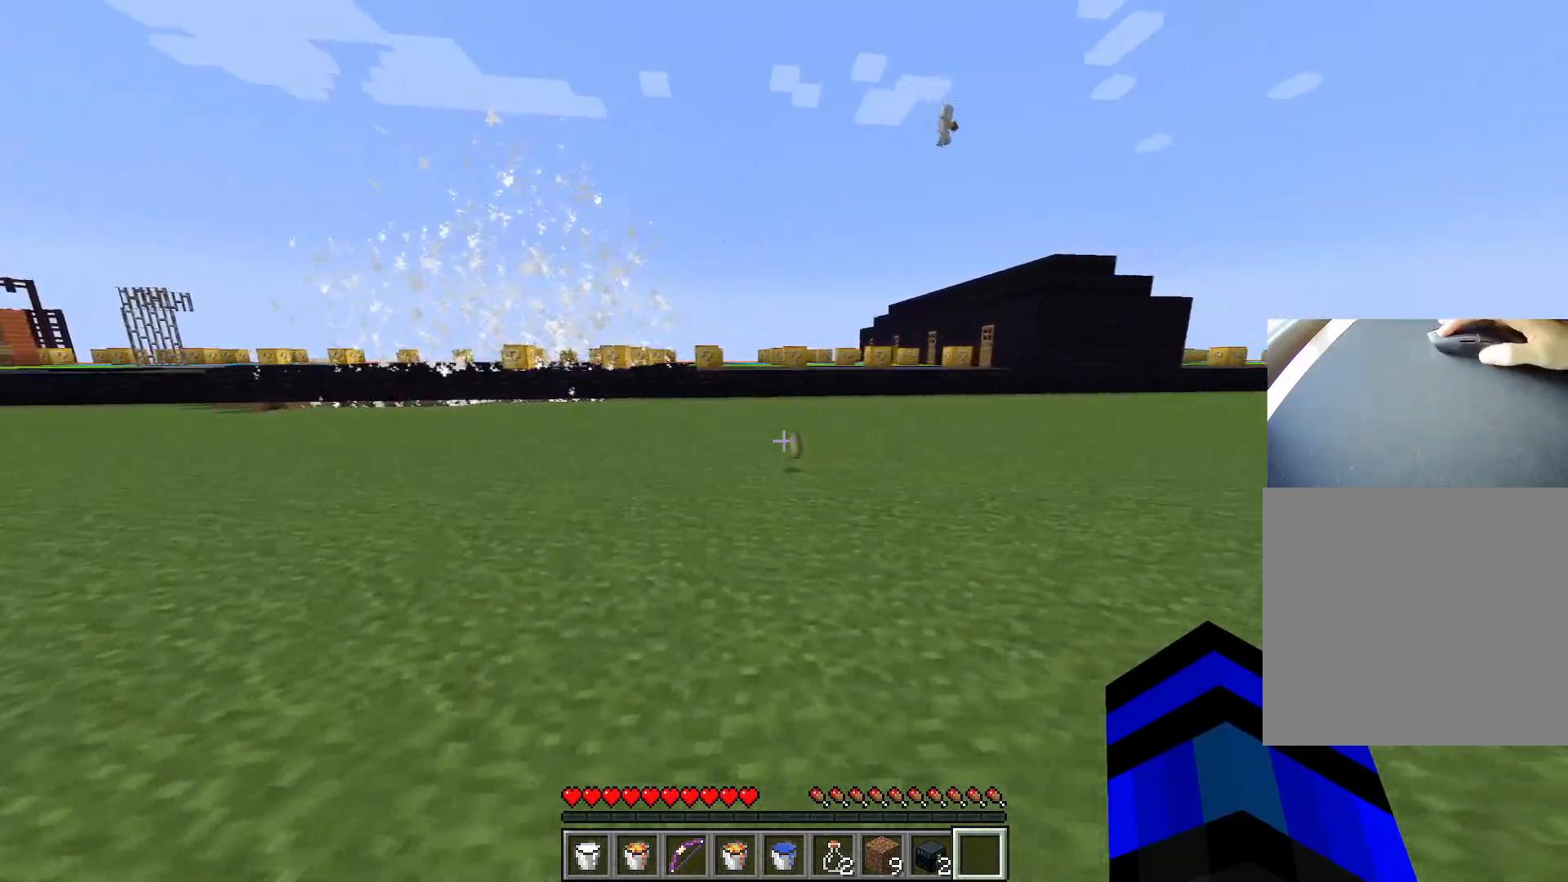
{"keys": ["ctrl", "w"], "events": [[300, "w", "down"], [350, "ctrl", "down"], [400, "d", "up"]]}
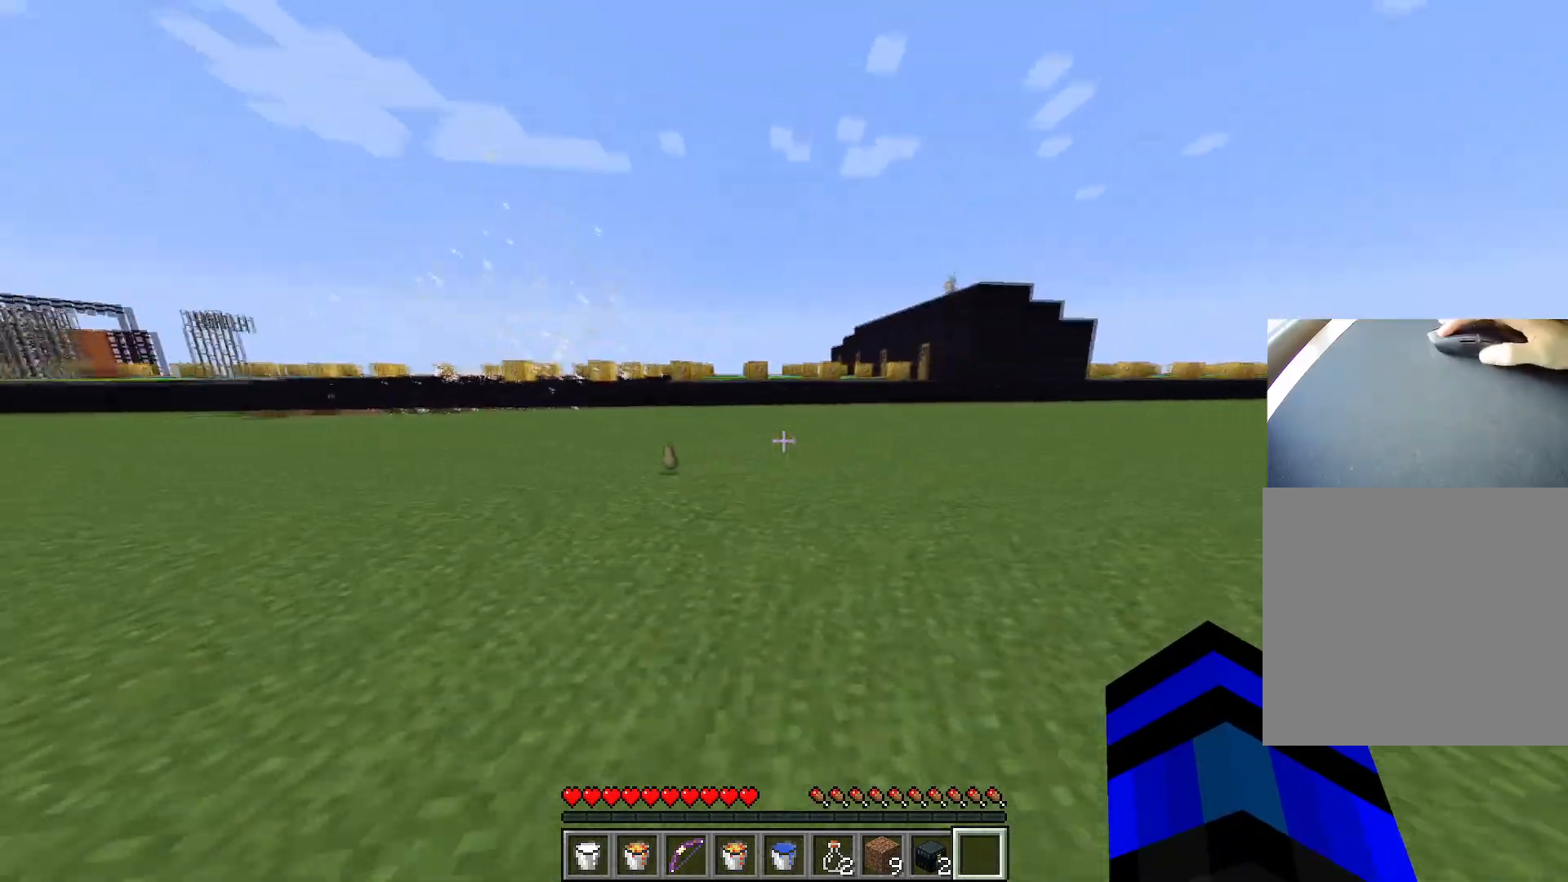
{"keys": ["ctrl", "w"], "events": []}
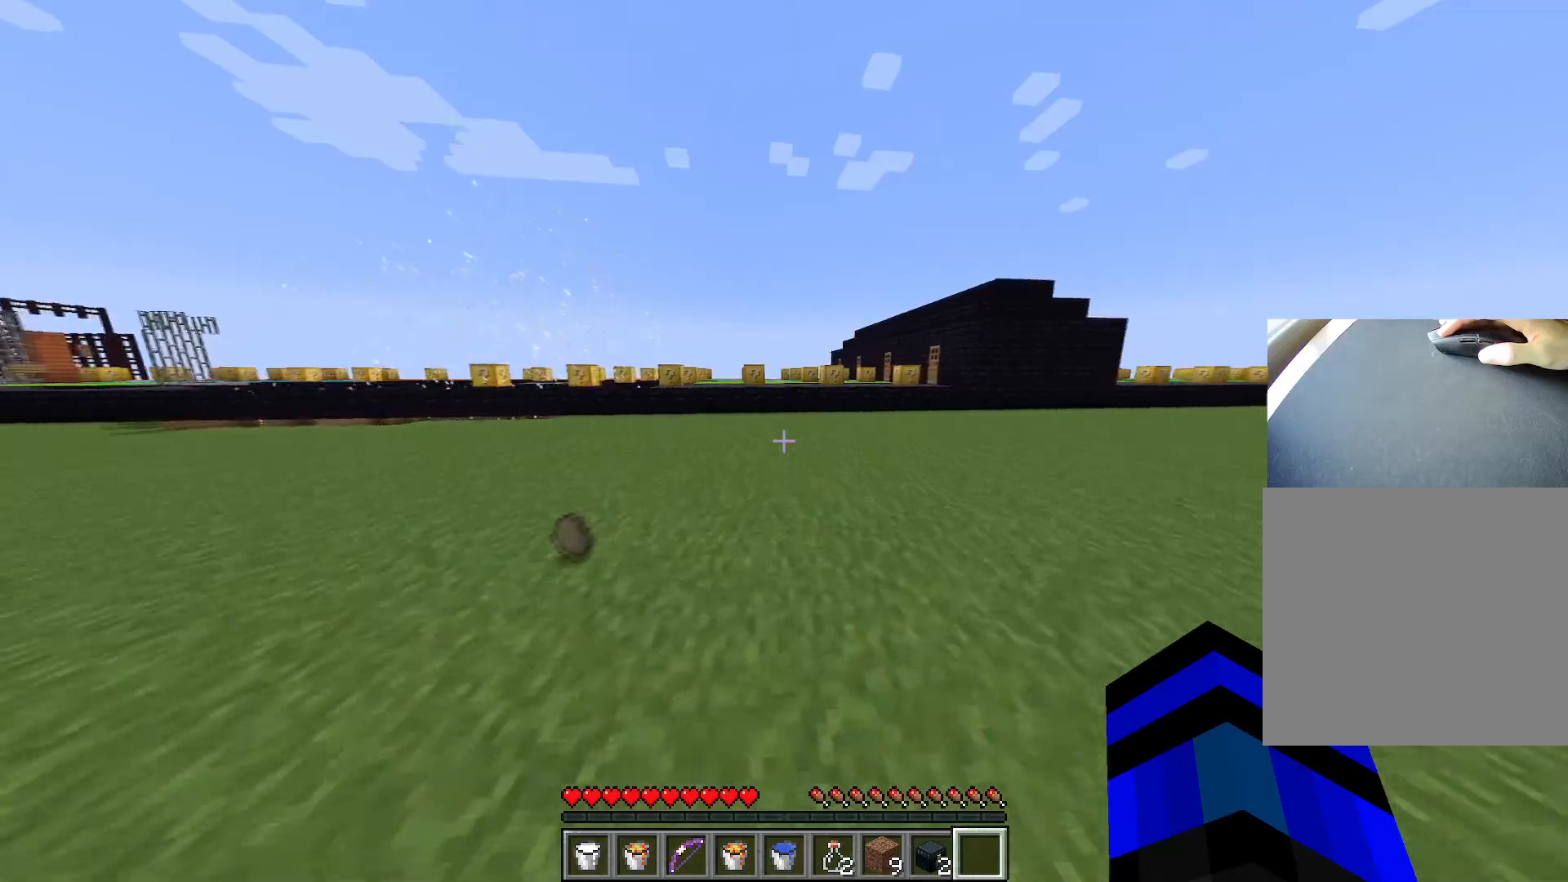
{"keys": ["ctrl", "w"], "events": [[251, "a", "down"], [384, "a", "up"]]}
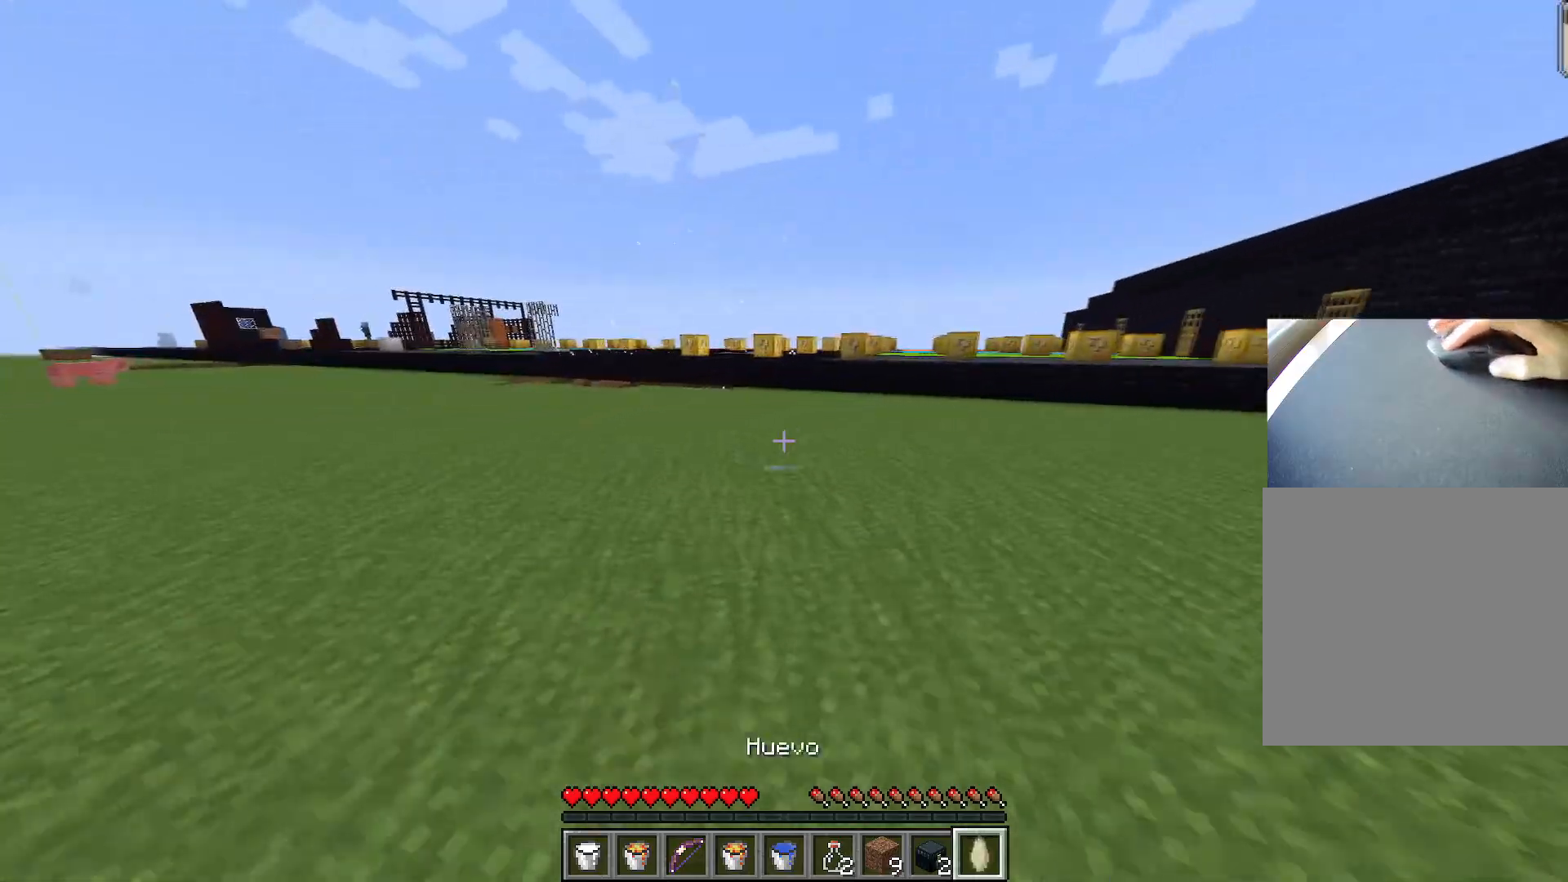
{"keys": ["ctrl", "space", "w"], "events": [[17, "space", "down"]]}
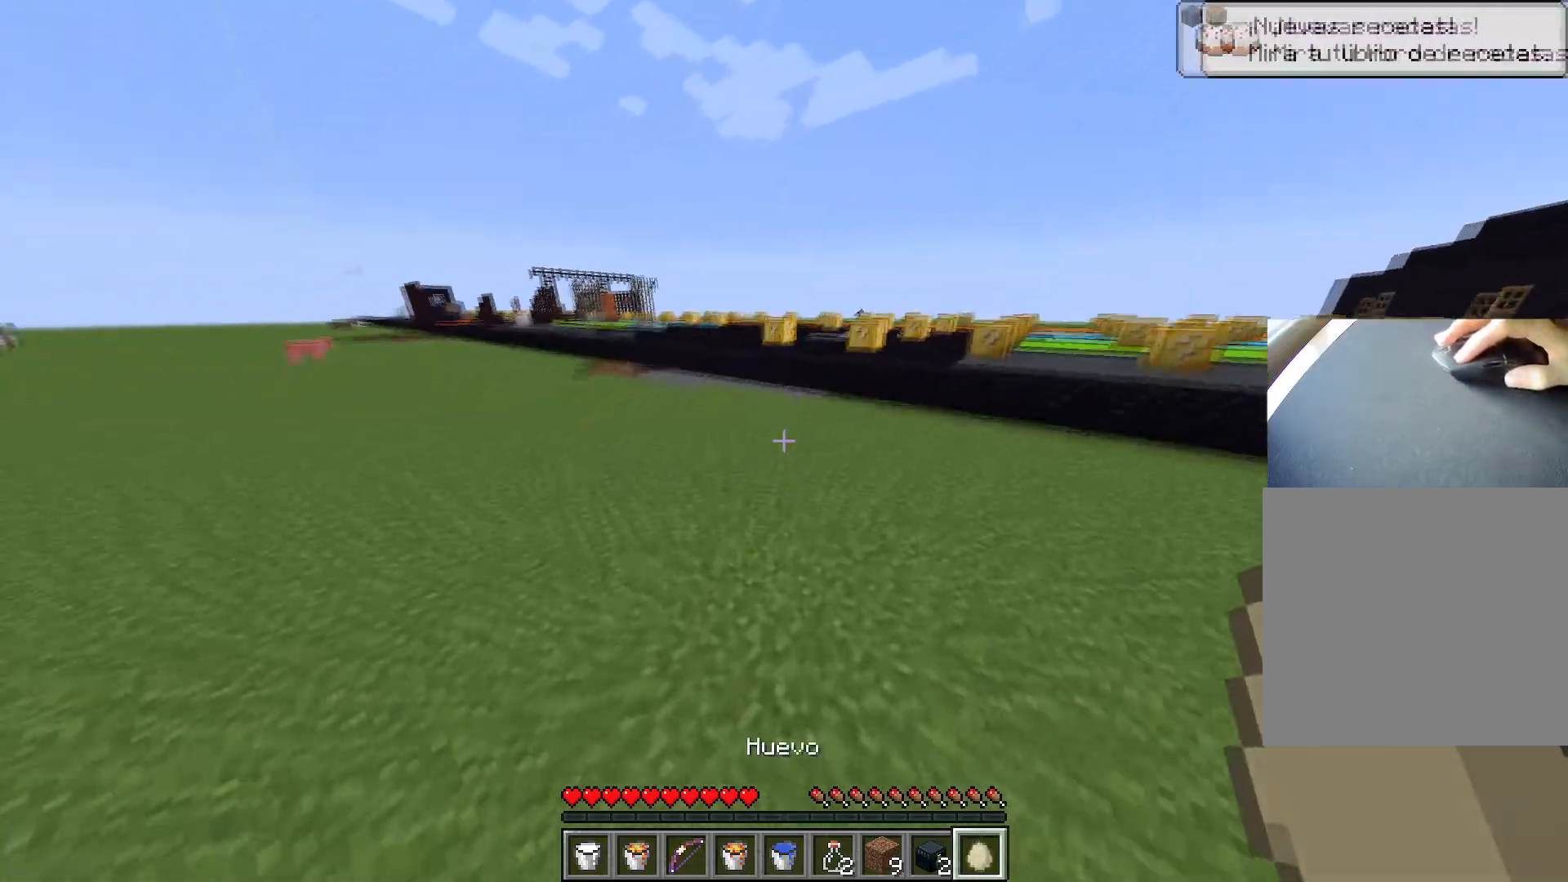
{"keys": ["ctrl", "space", "w"], "events": []}
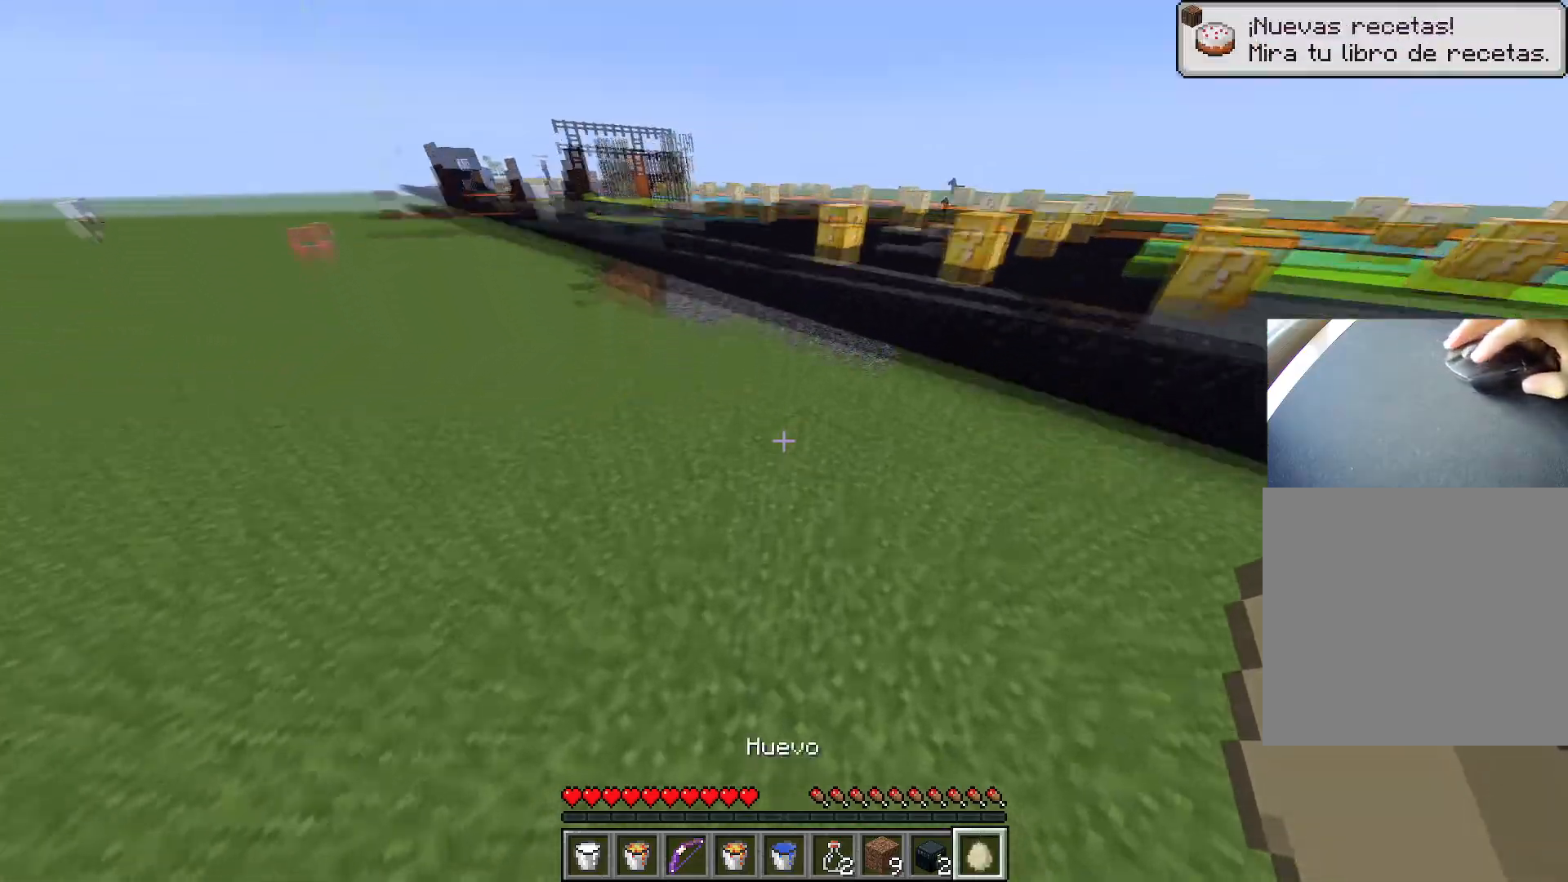
{"keys": ["ctrl", "space", "w"], "events": []}
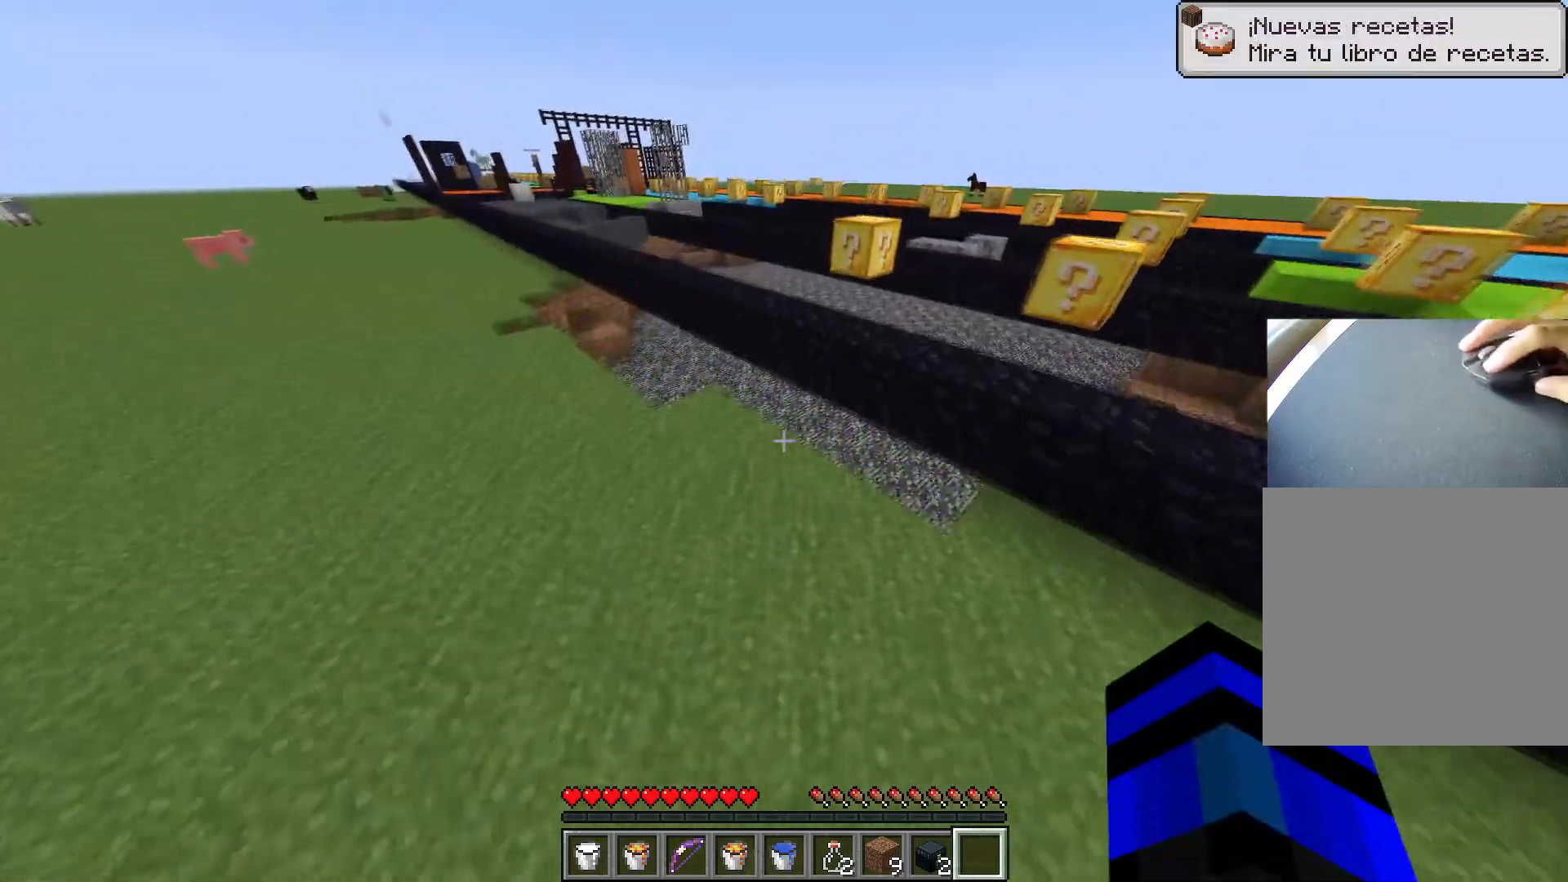
{"keys": ["a", "ctrl", "w"], "events": [[116, "space", "up"], [400, "space", "down"], [433, "a", "down"], [483, "space", "up"]]}
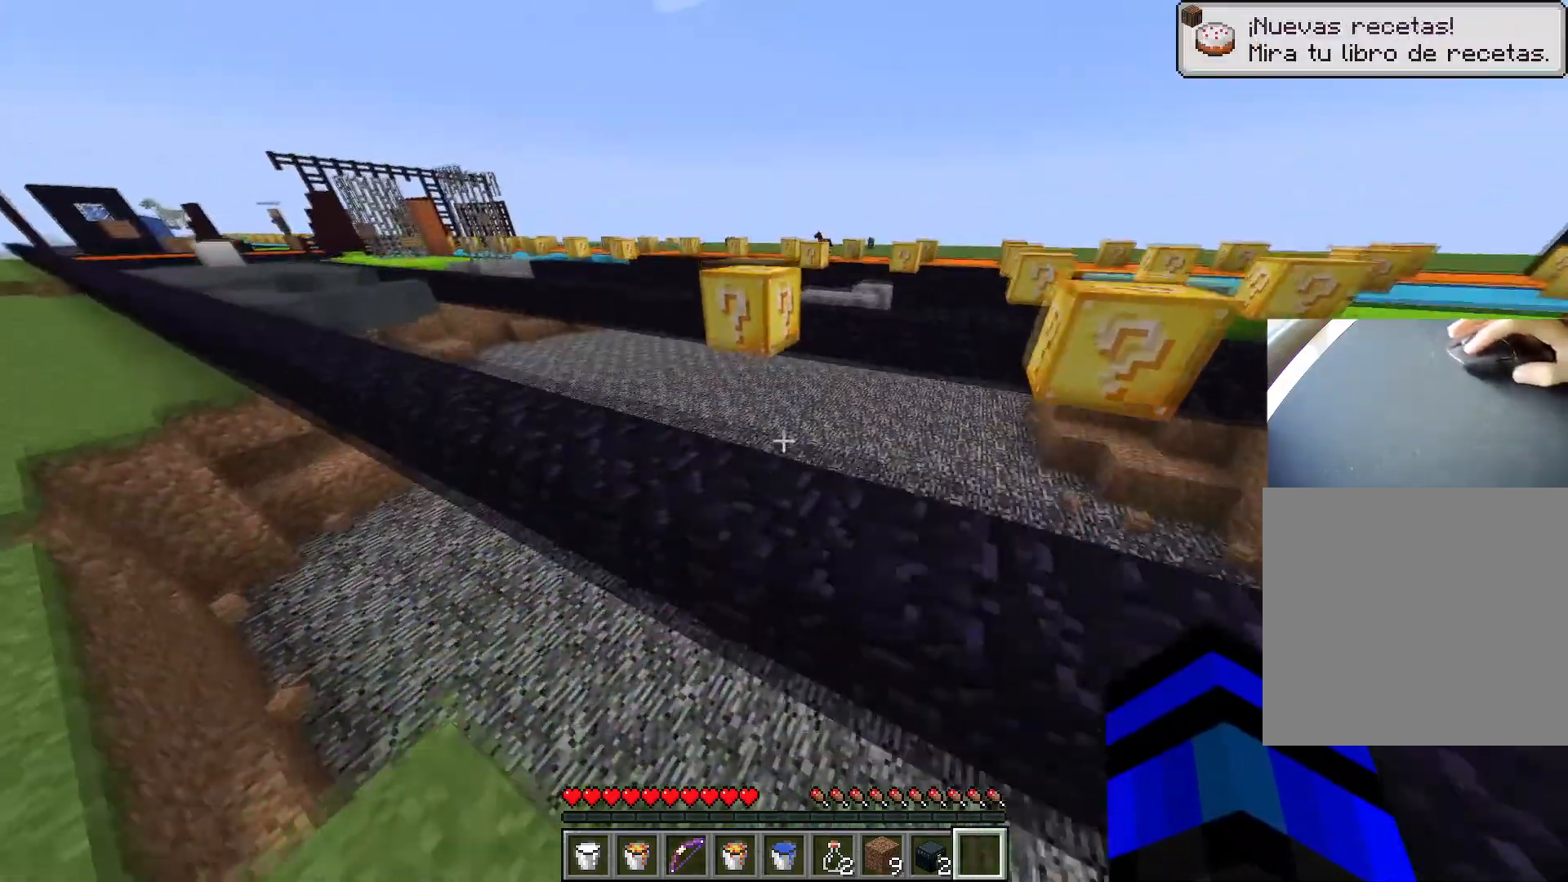
{"keys": [], "events": [[184, "ctrl", "up"], [367, "w", "up"], [501, "a", "up"]]}
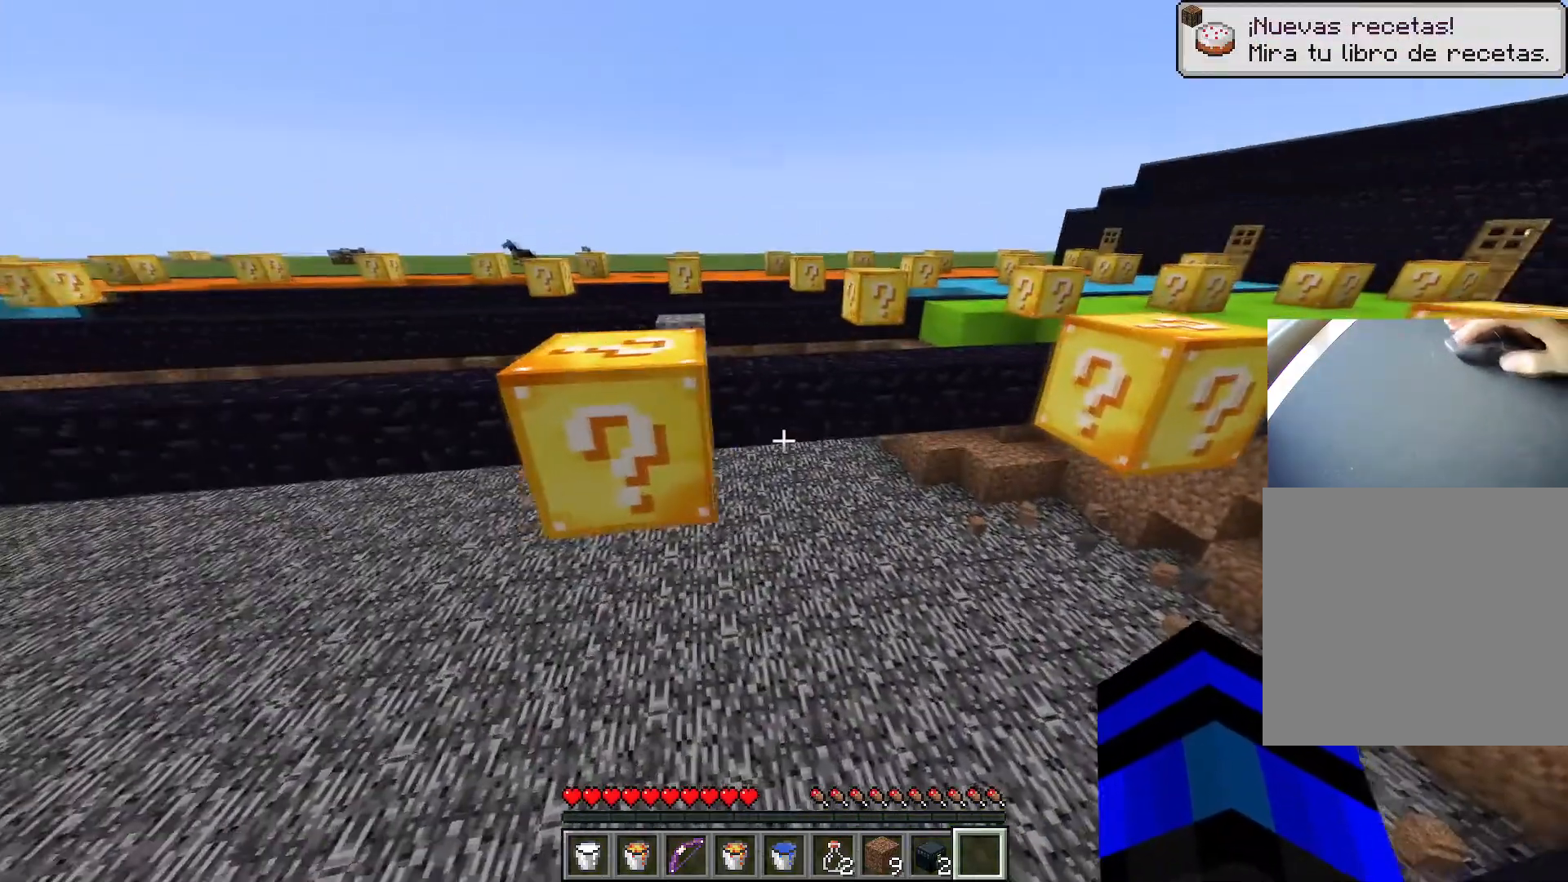
{"keys": [], "events": [[283, "a", "down"], [383, "s", "down"], [433, "a", "up"], [467, "s", "up"]]}
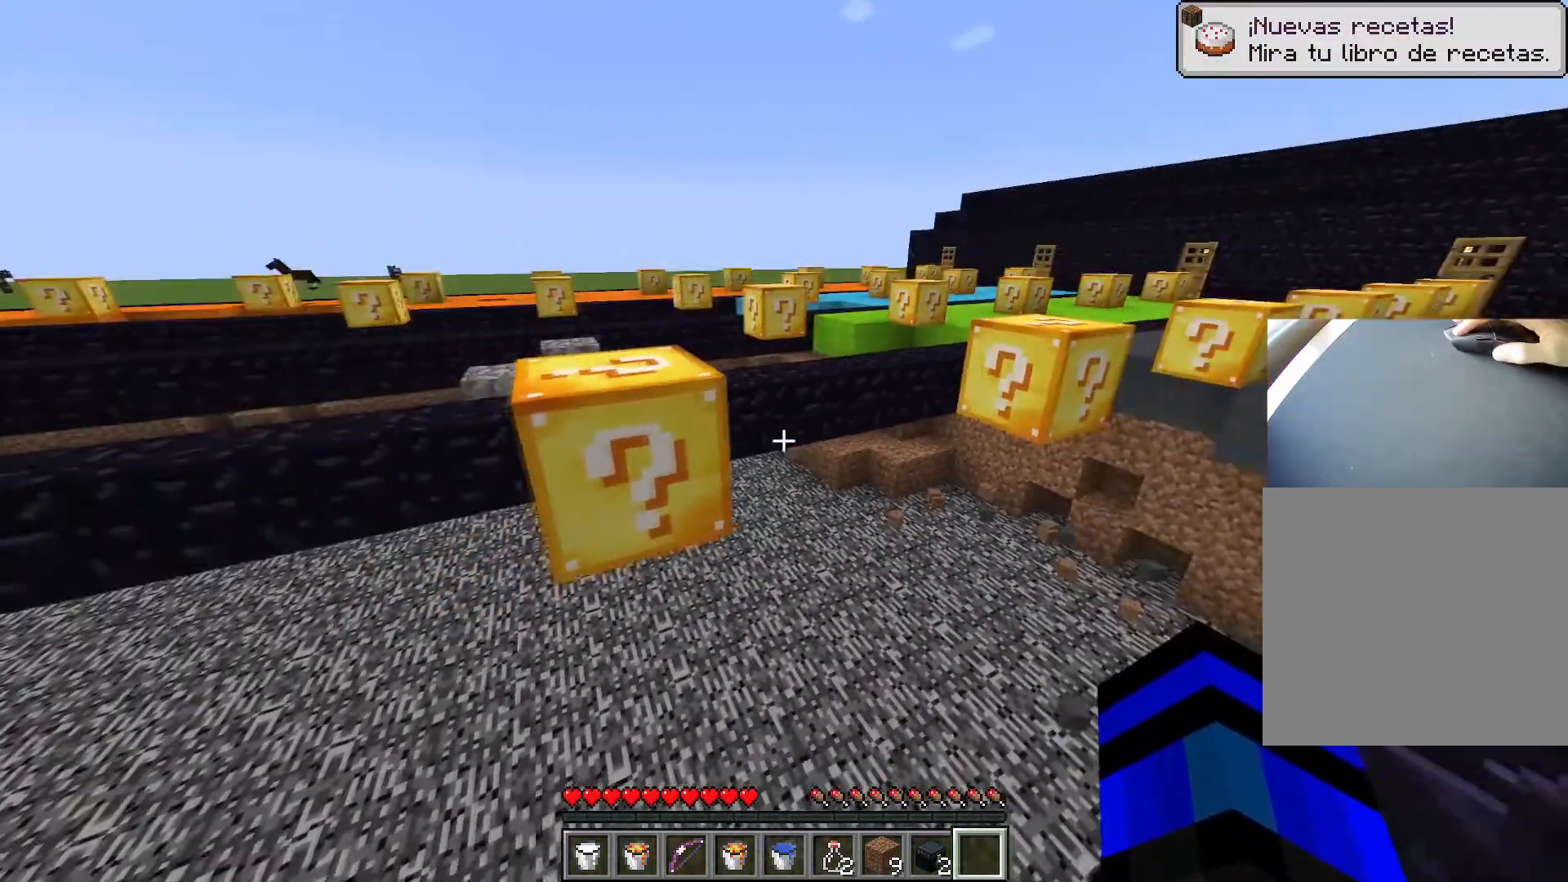
{"keys": [], "events": []}
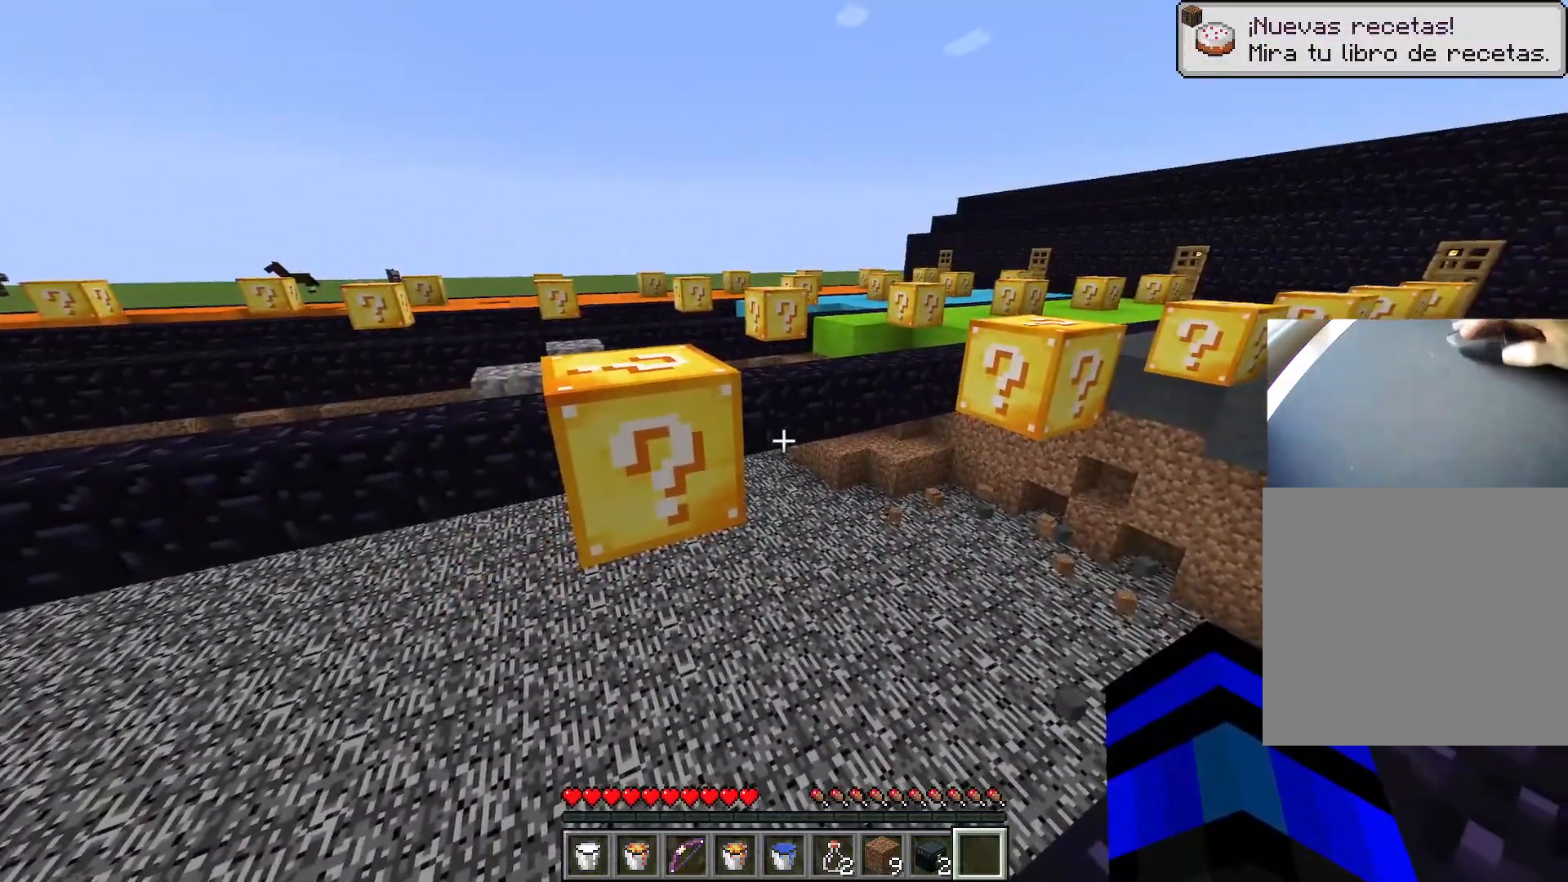
{"keys": [], "events": []}
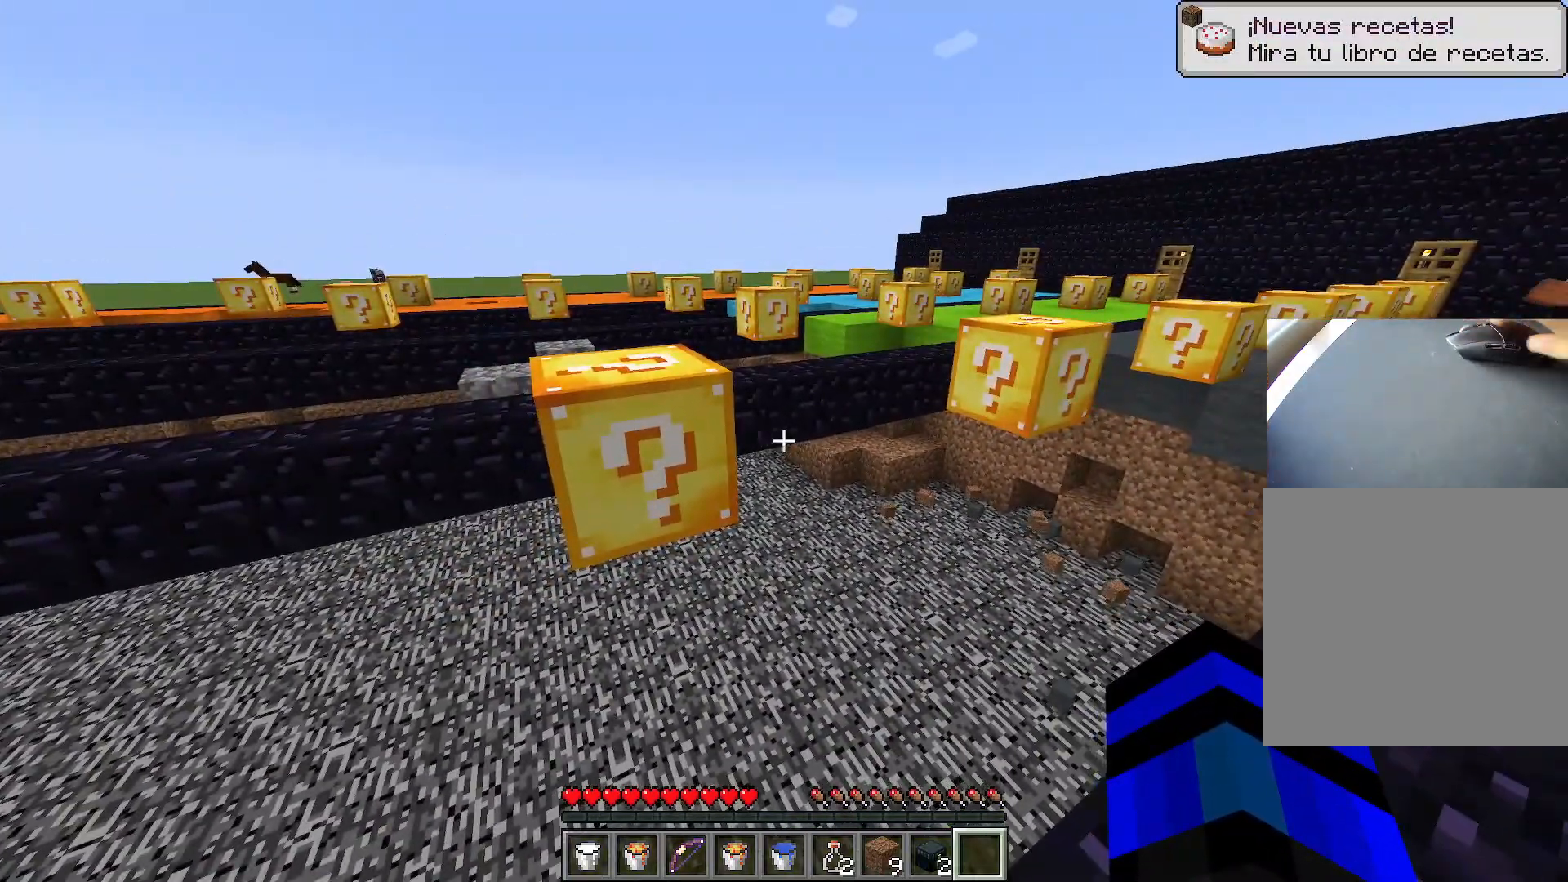
{"keys": [], "events": []}
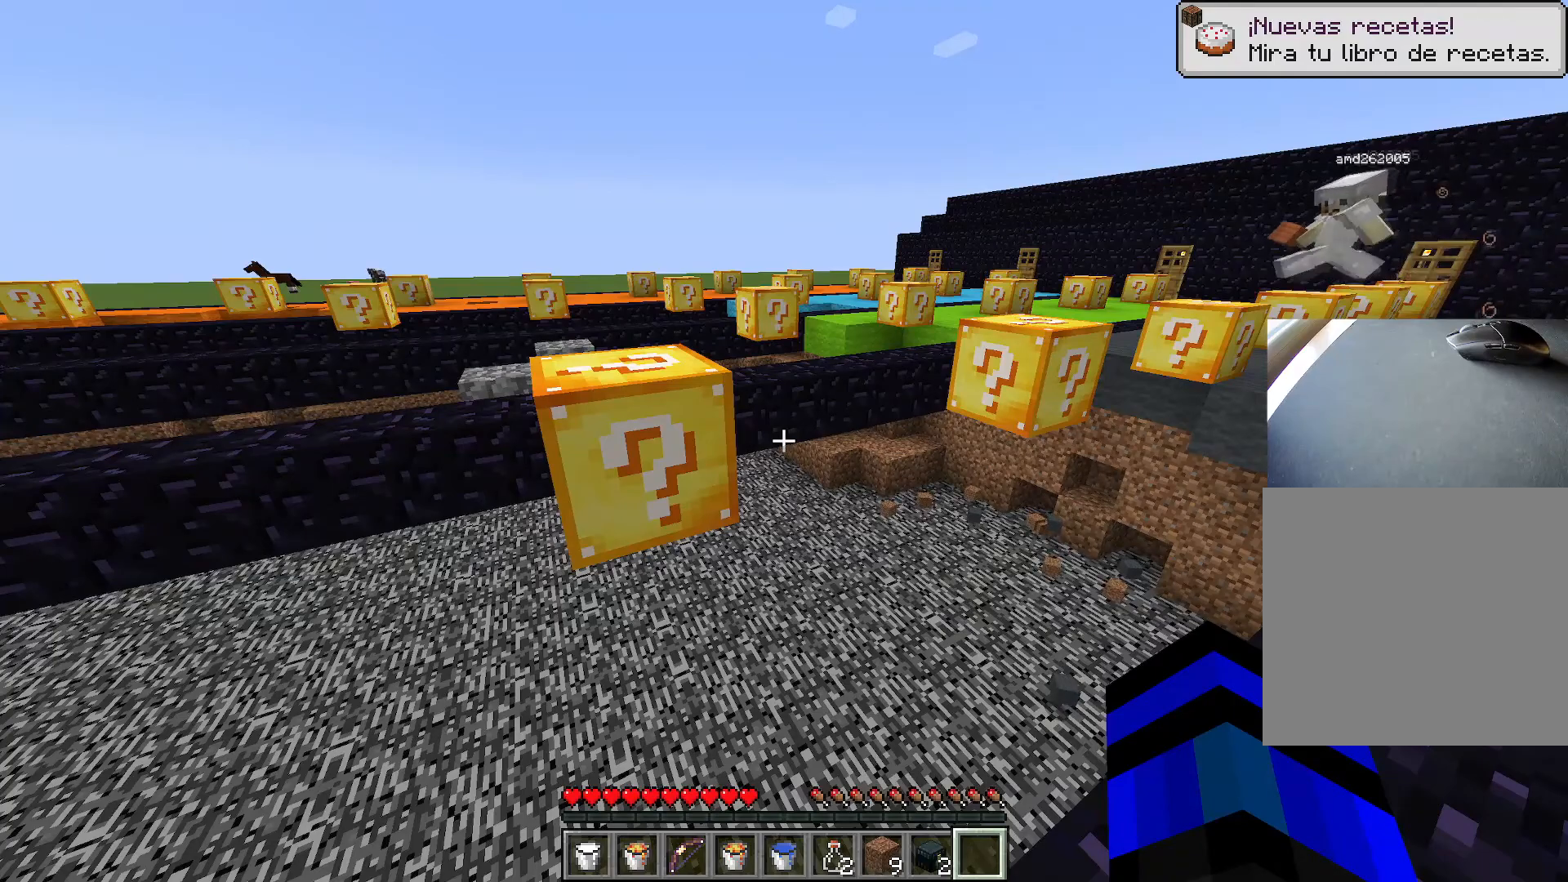
{"keys": [], "events": []}
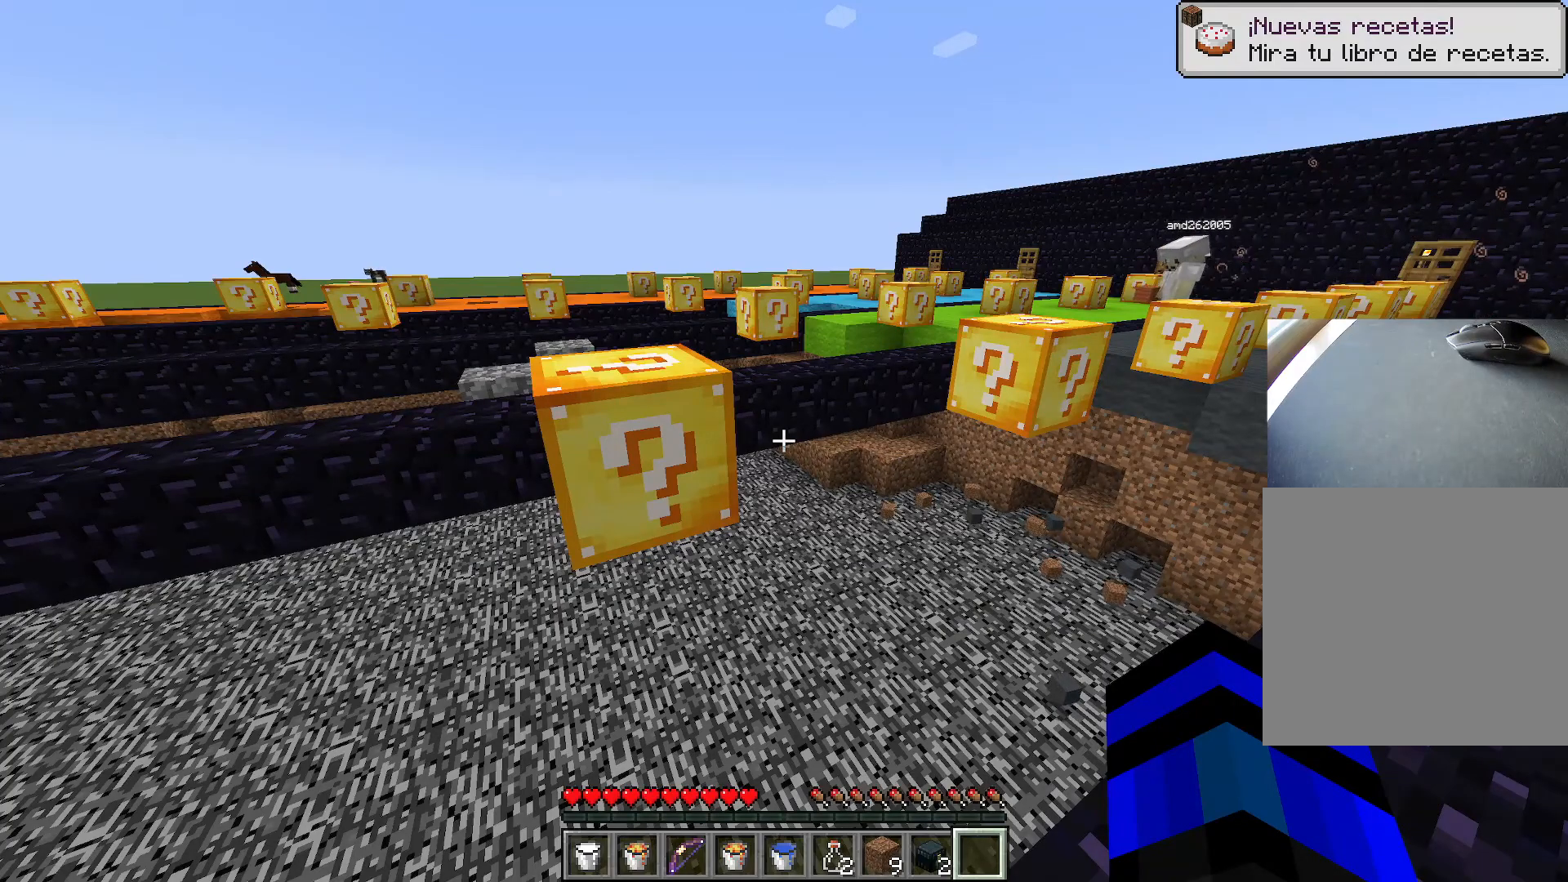
{"keys": [], "events": []}
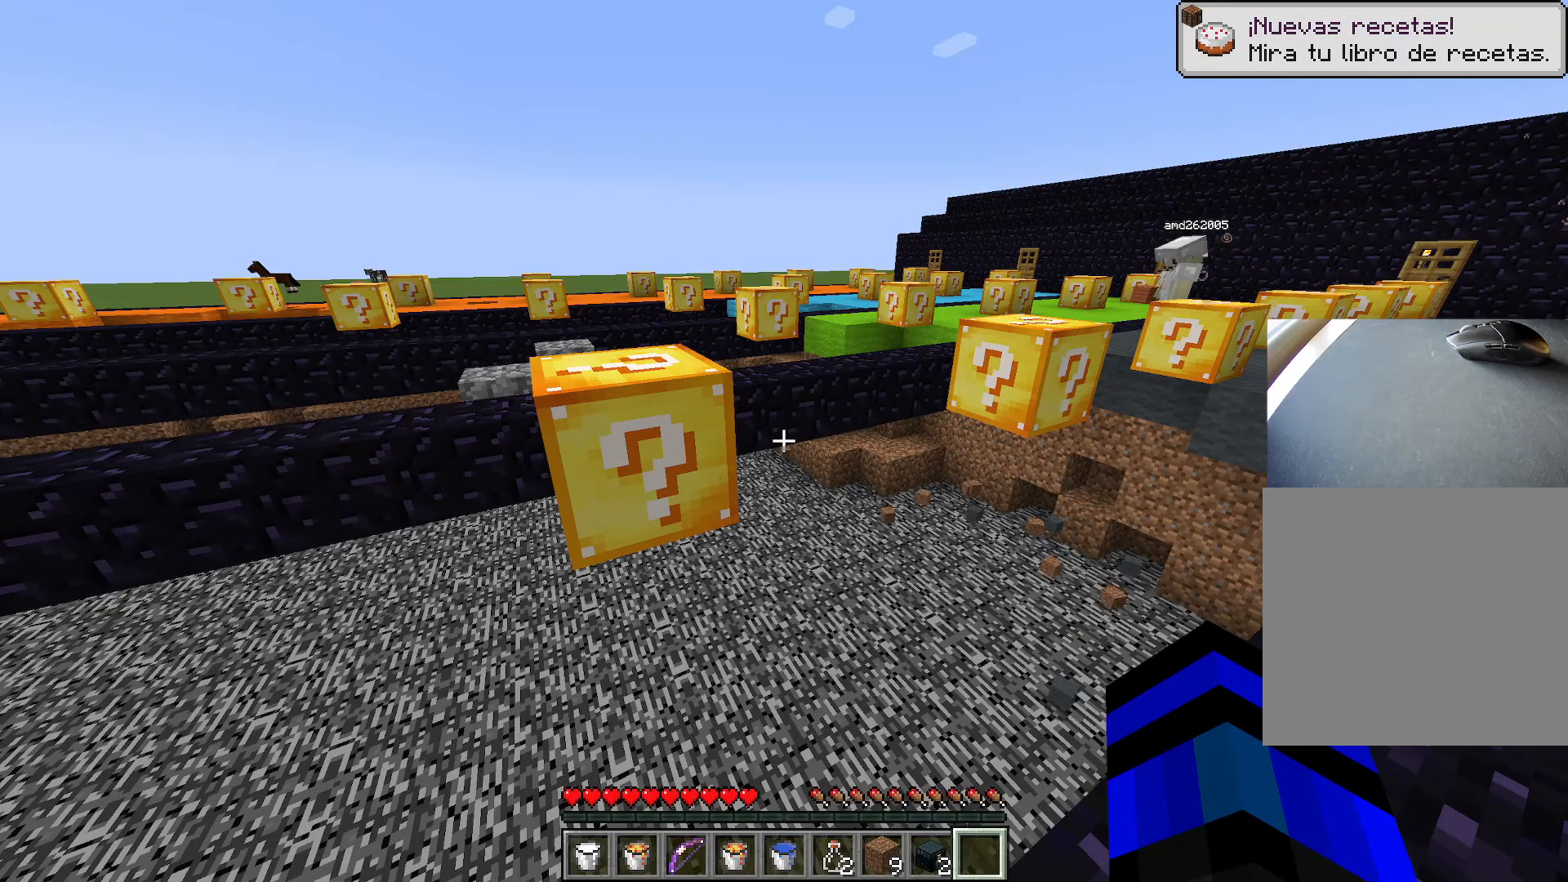
{"keys": [], "events": []}
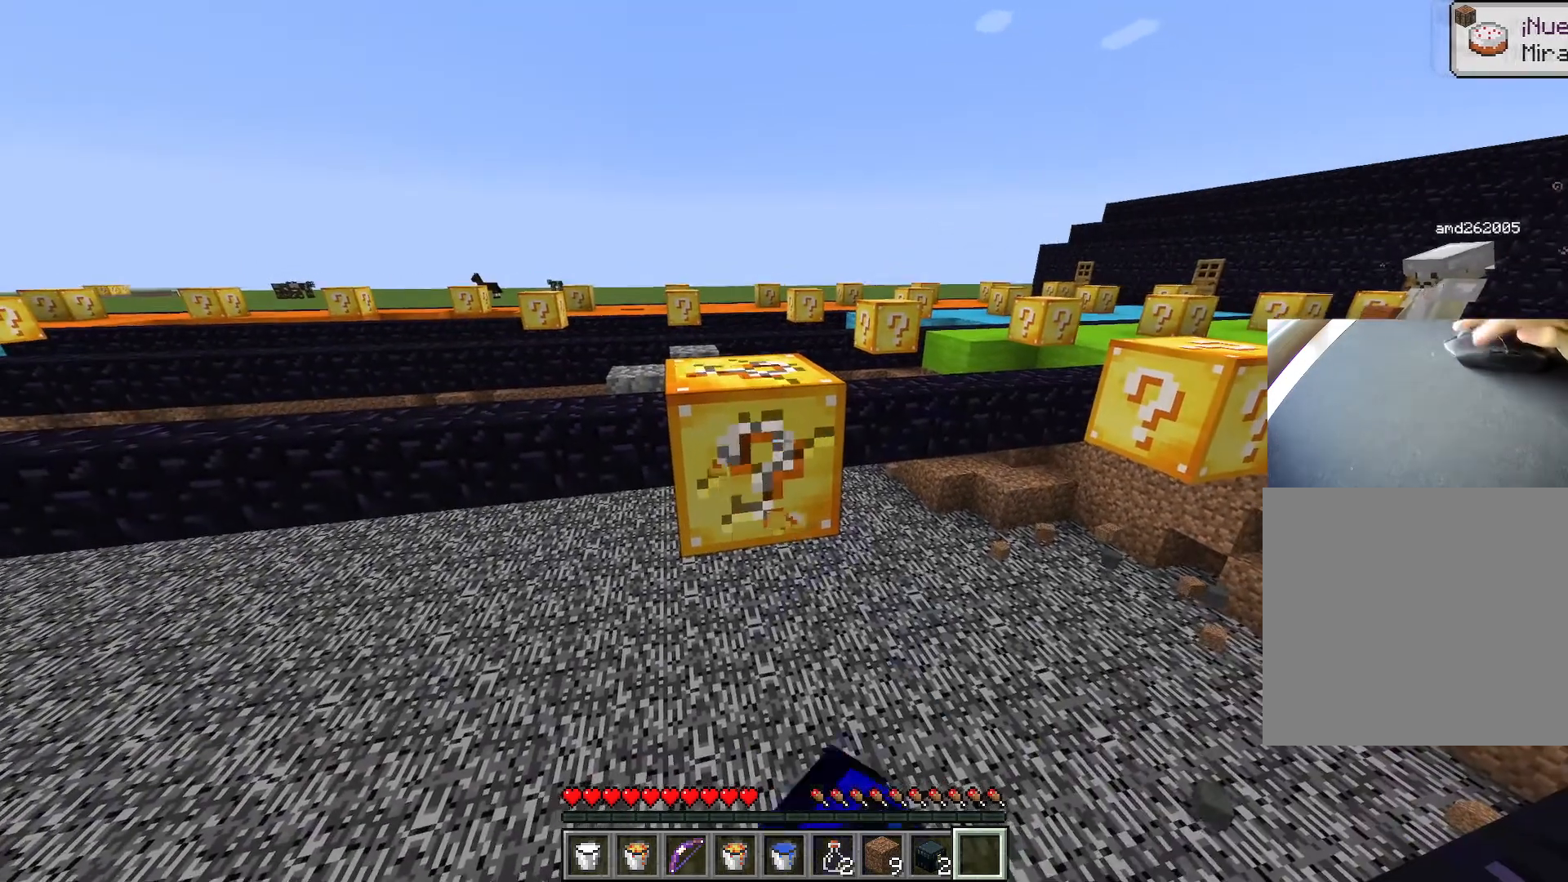
{"keys": [], "events": []}
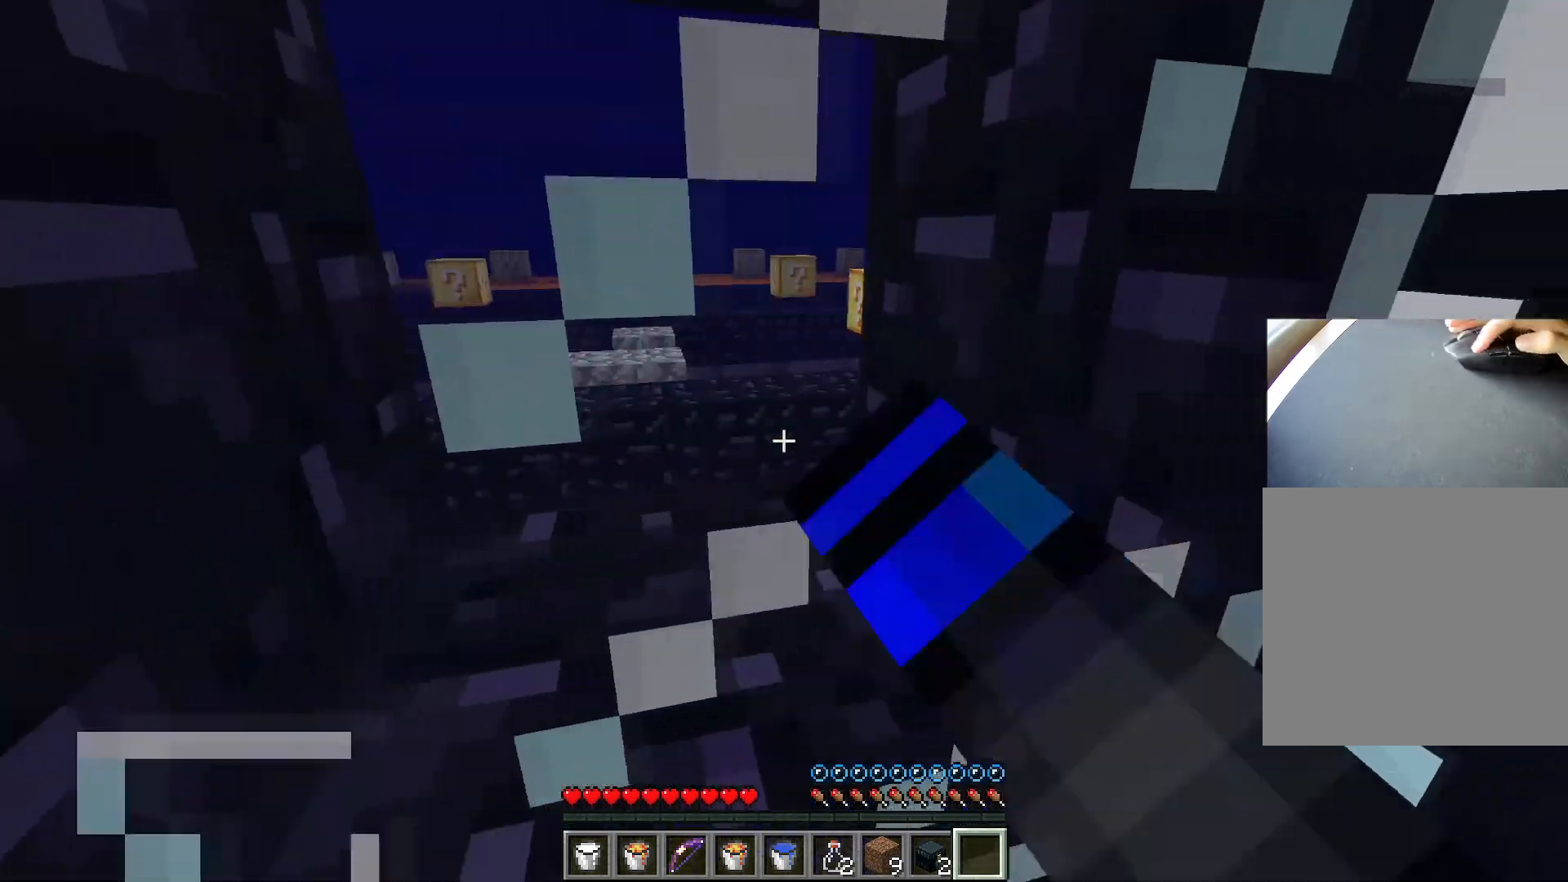
{"keys": ["s"], "events": [[367, "s", "down"]]}
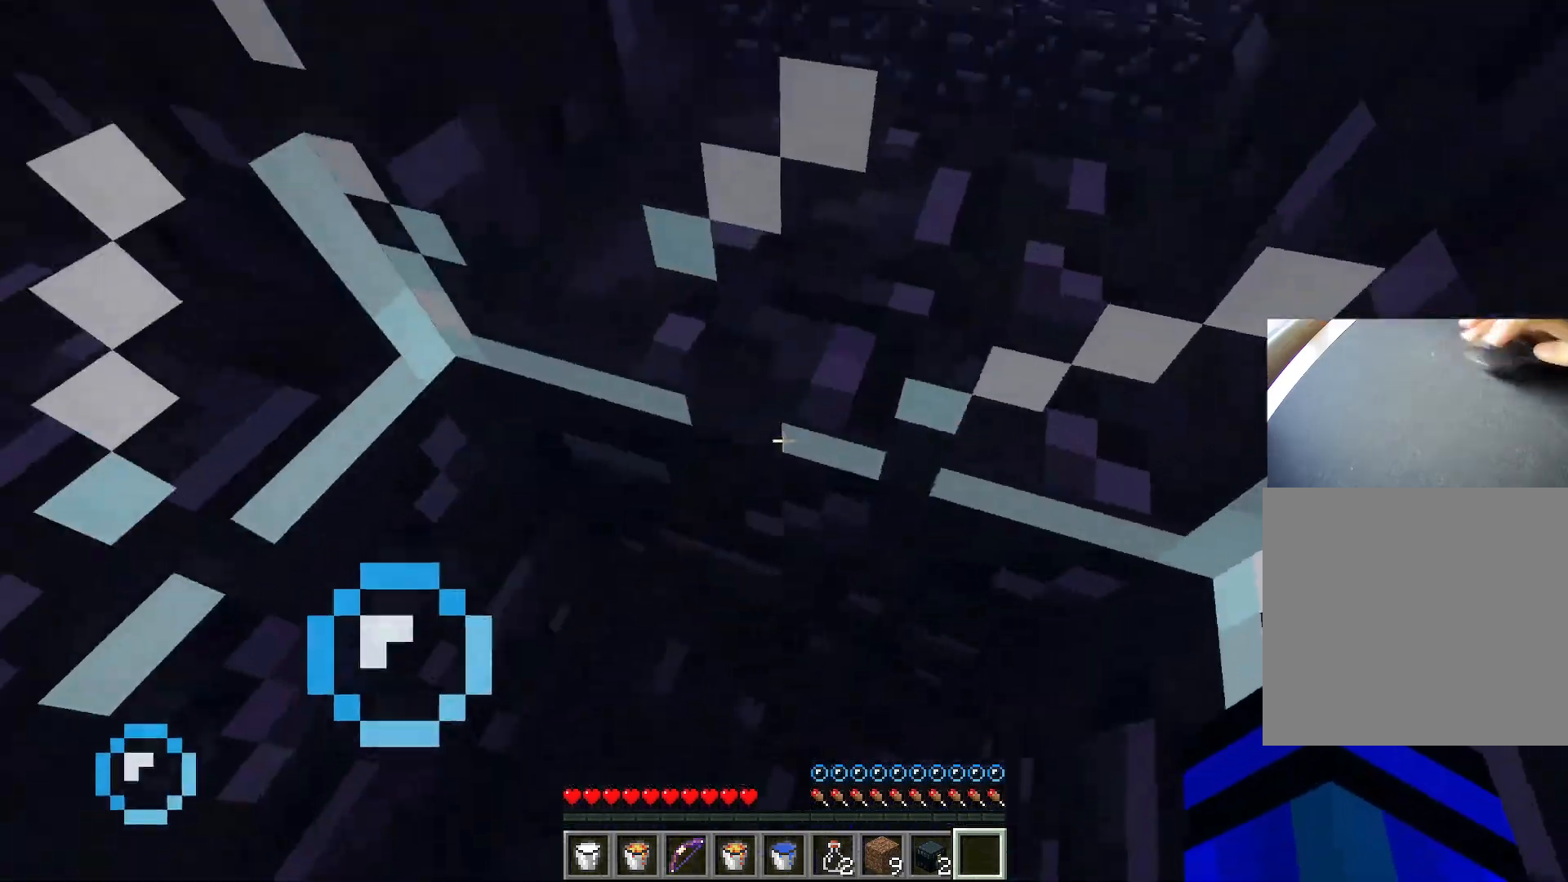
{"keys": [], "events": [[67, "s", "up"]]}
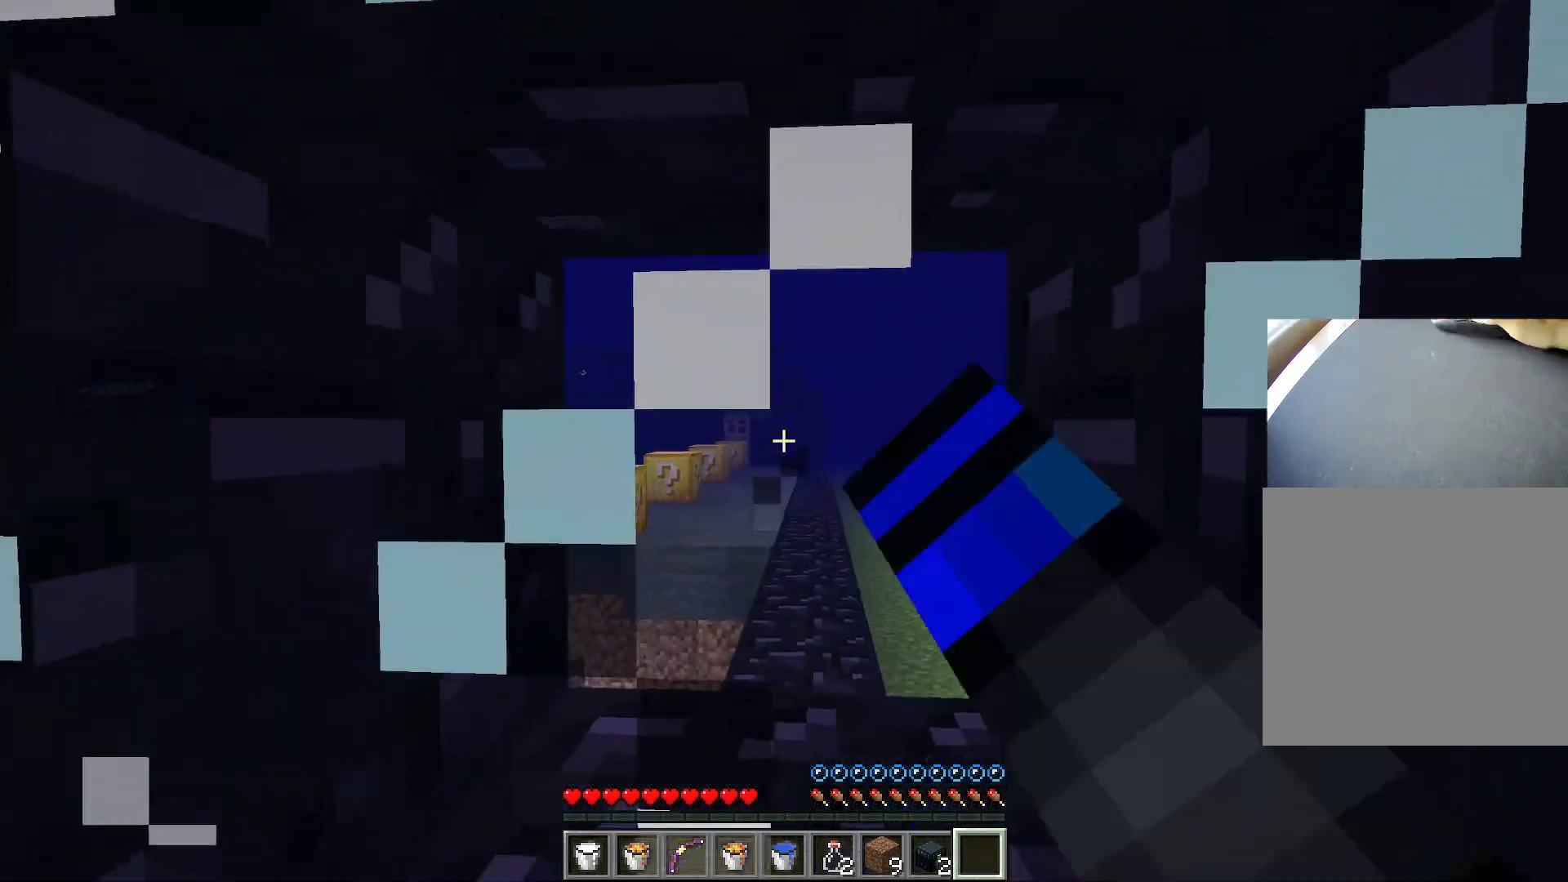
{"keys": [], "events": []}
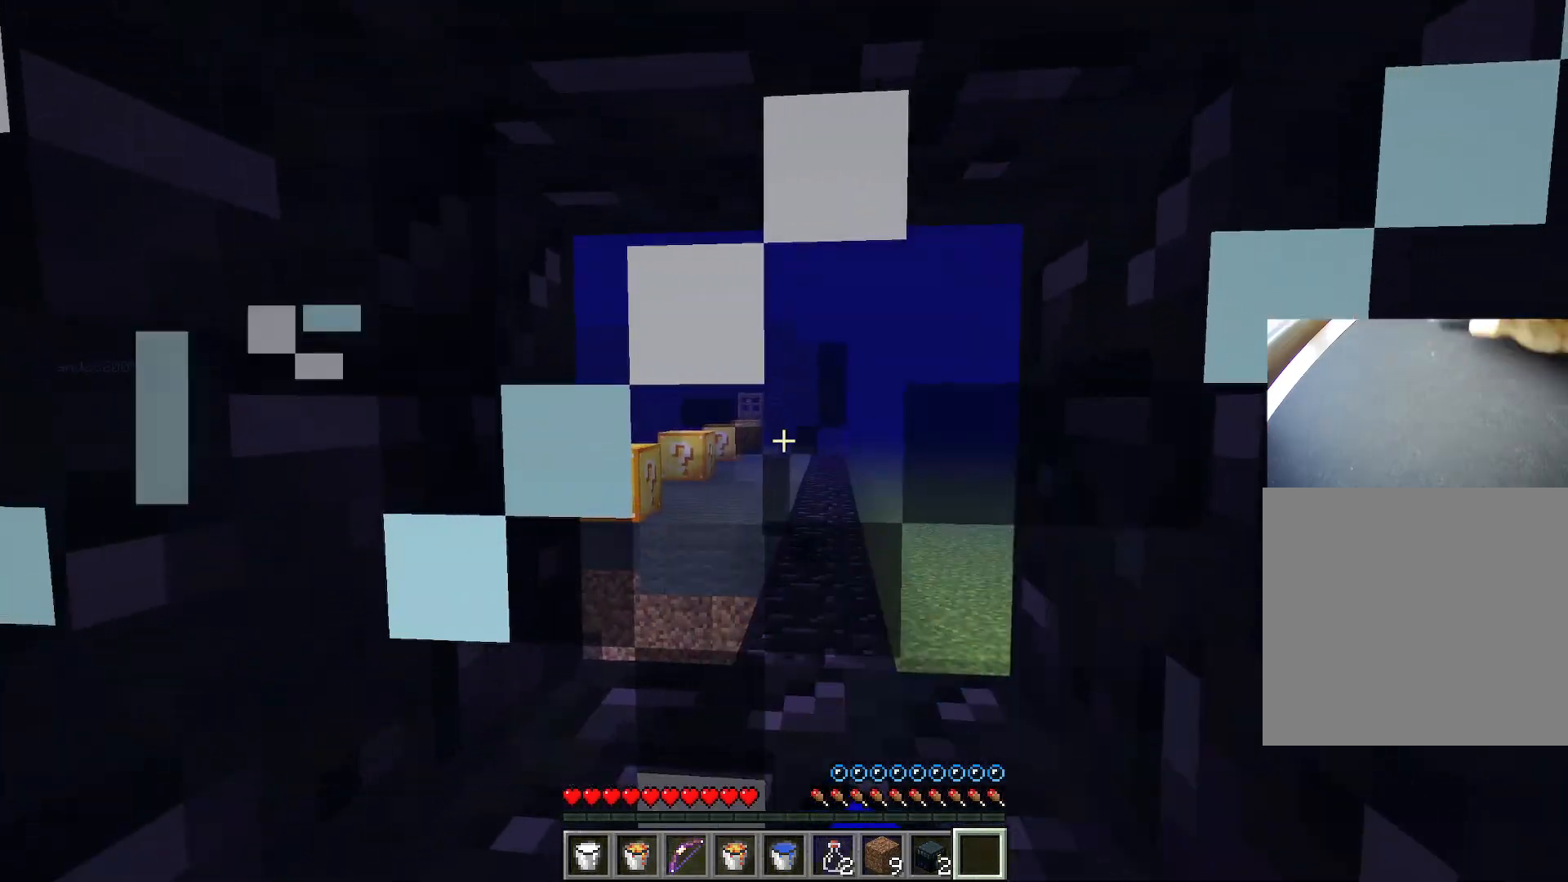
{"keys": [], "events": []}
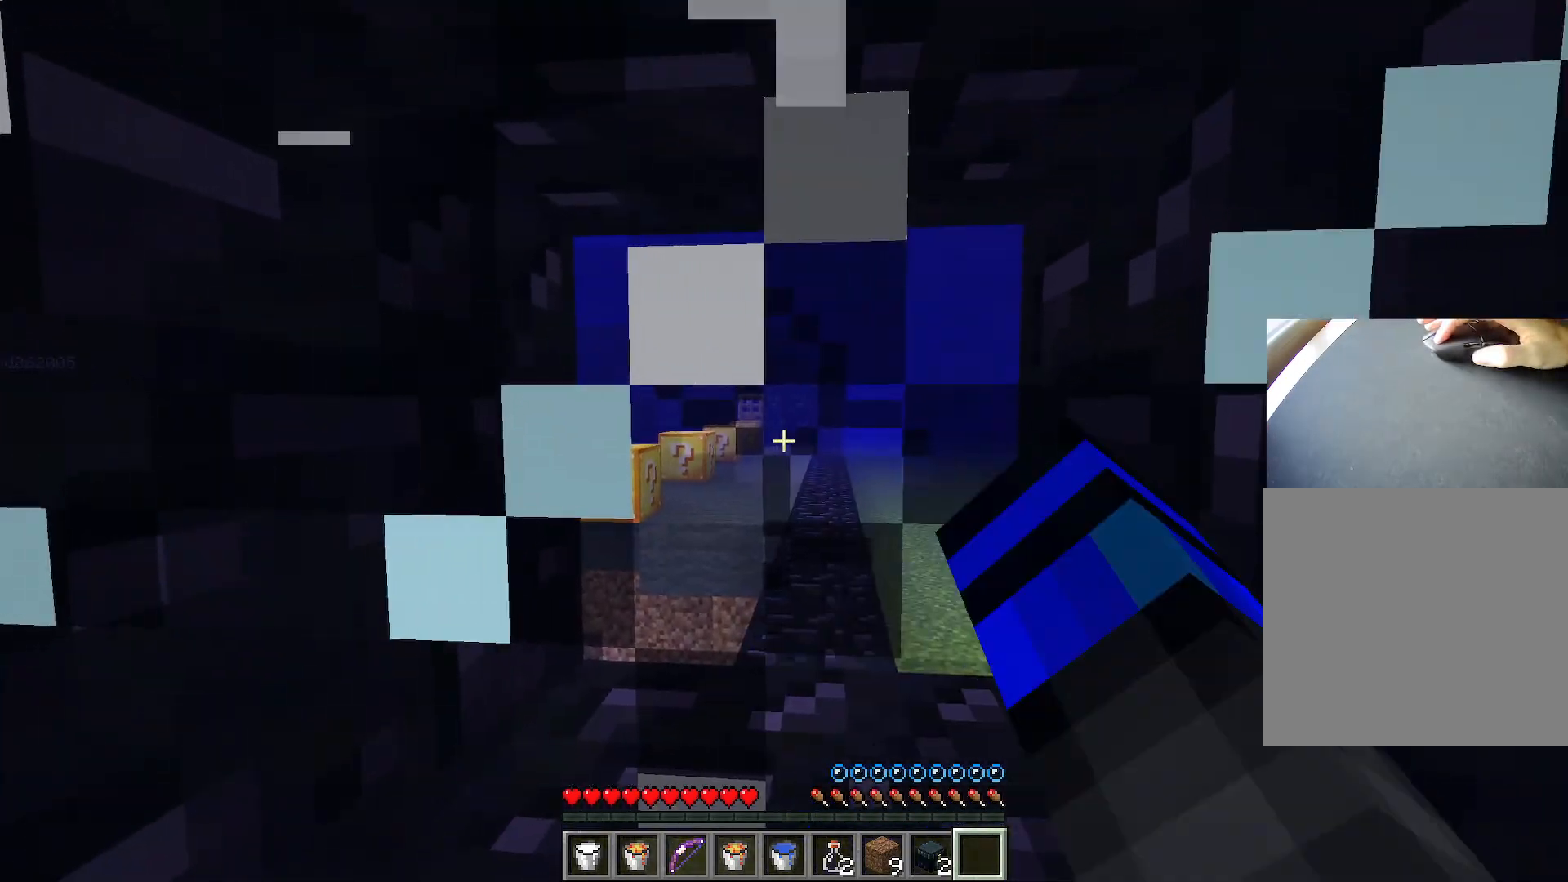
{"keys": [], "events": []}
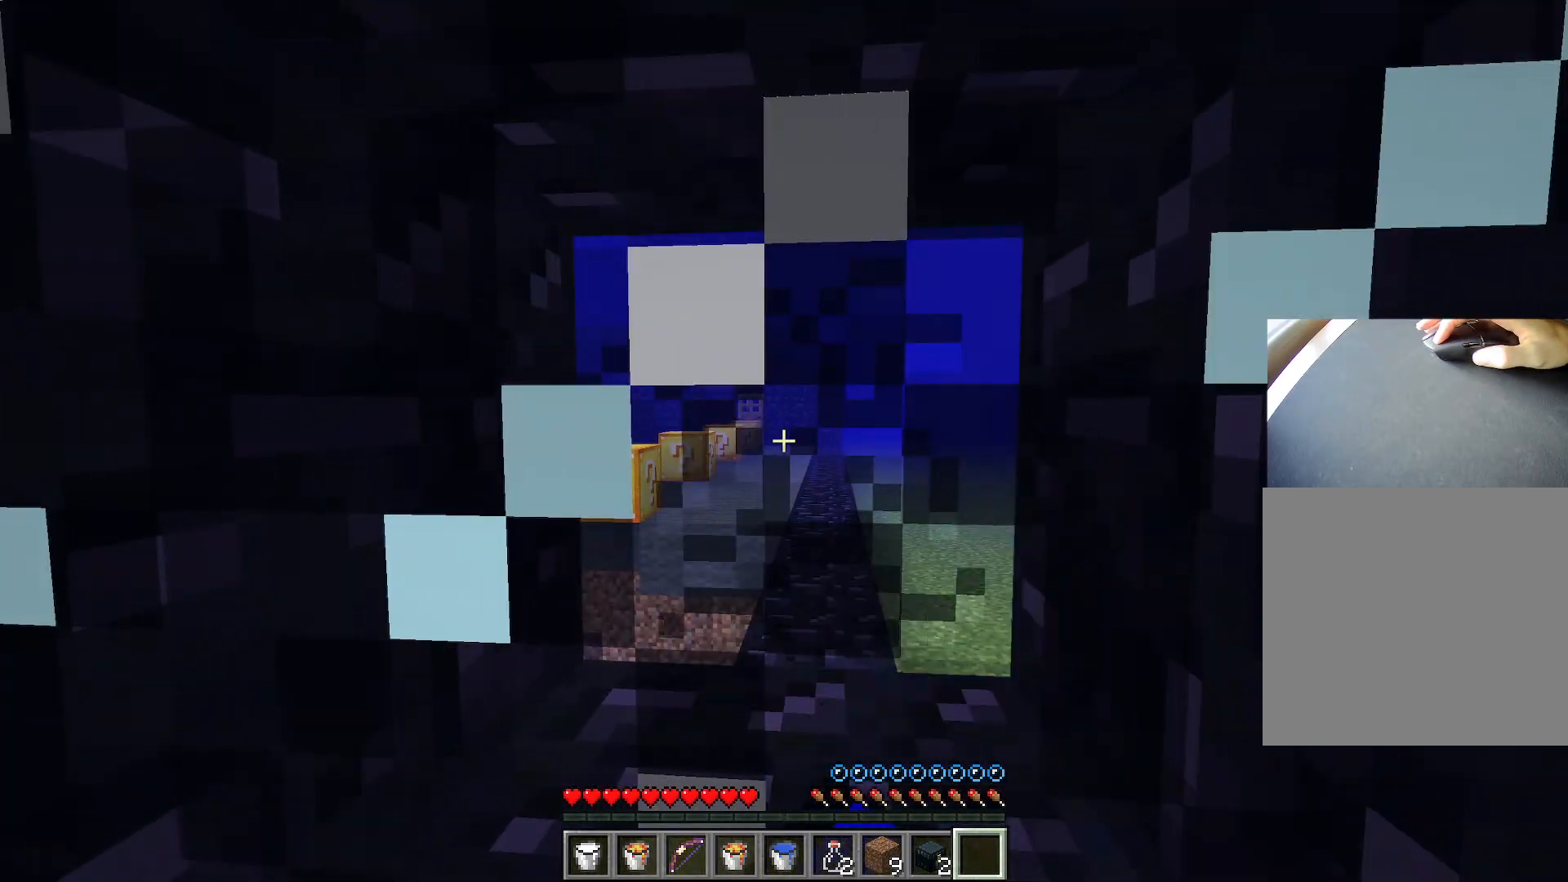
{"keys": [], "events": []}
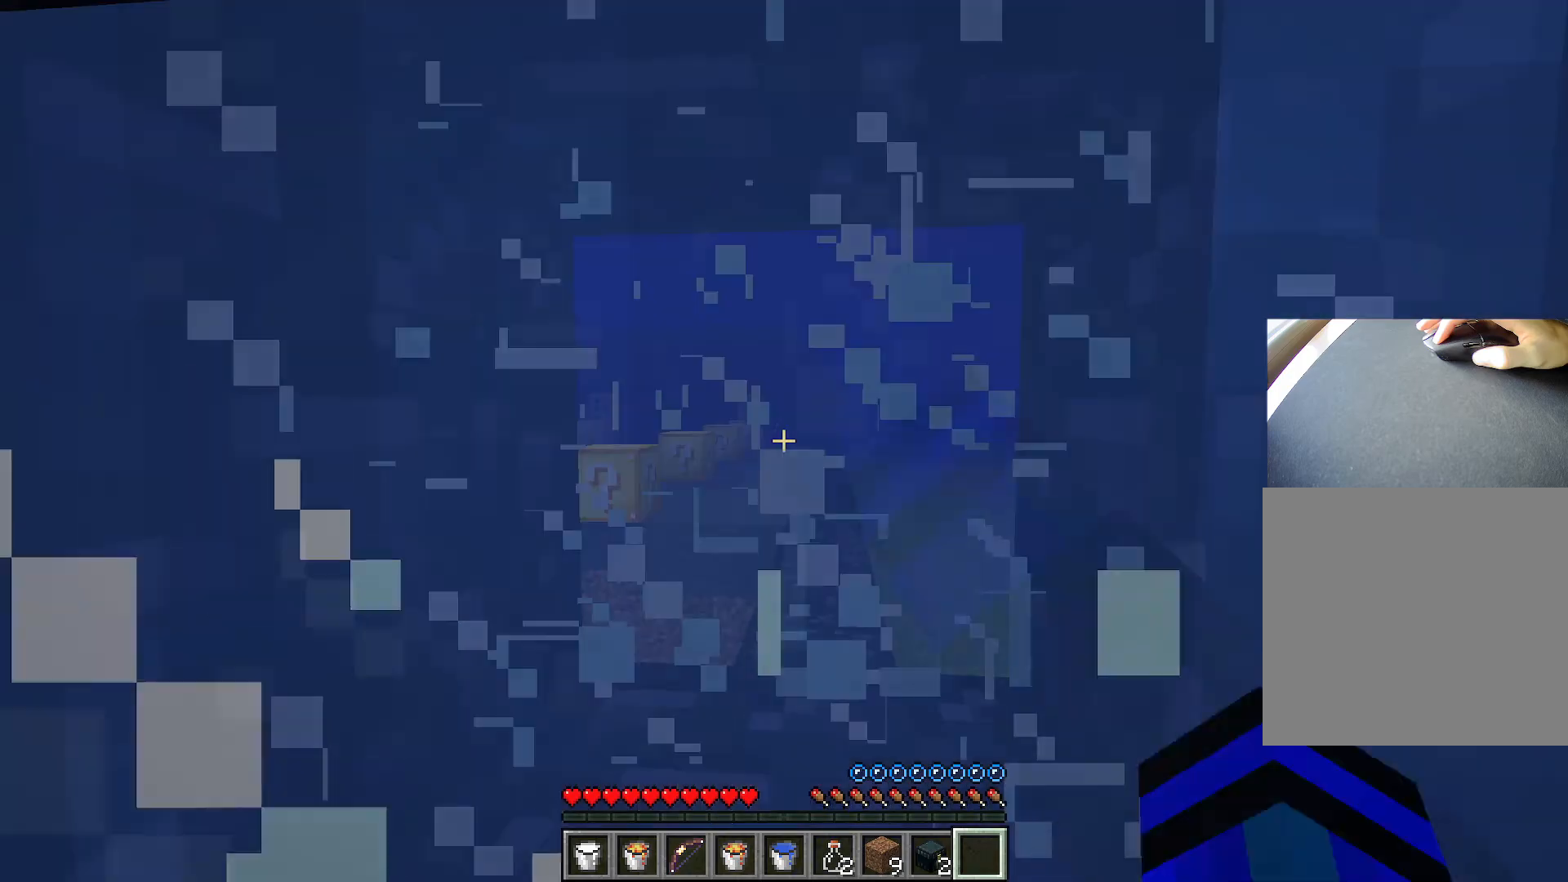
{"keys": ["ctrl", "space", "w"], "events": [[317, "w", "down"], [400, "ctrl", "down"], [400, "space", "down"]]}
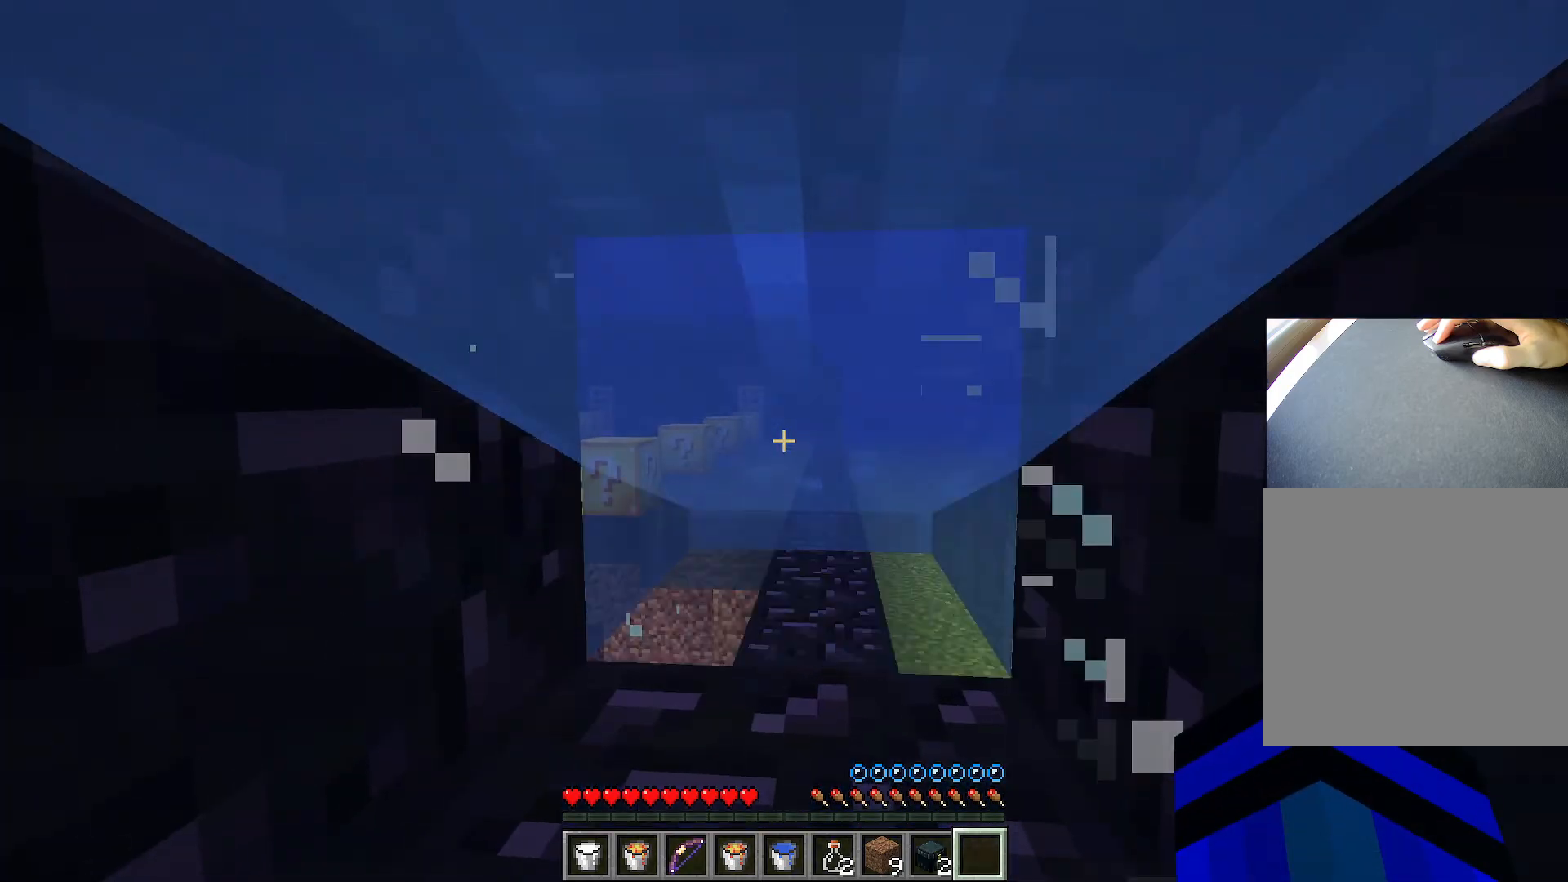
{"keys": ["ctrl", "w"], "events": [[351, "space", "up"]]}
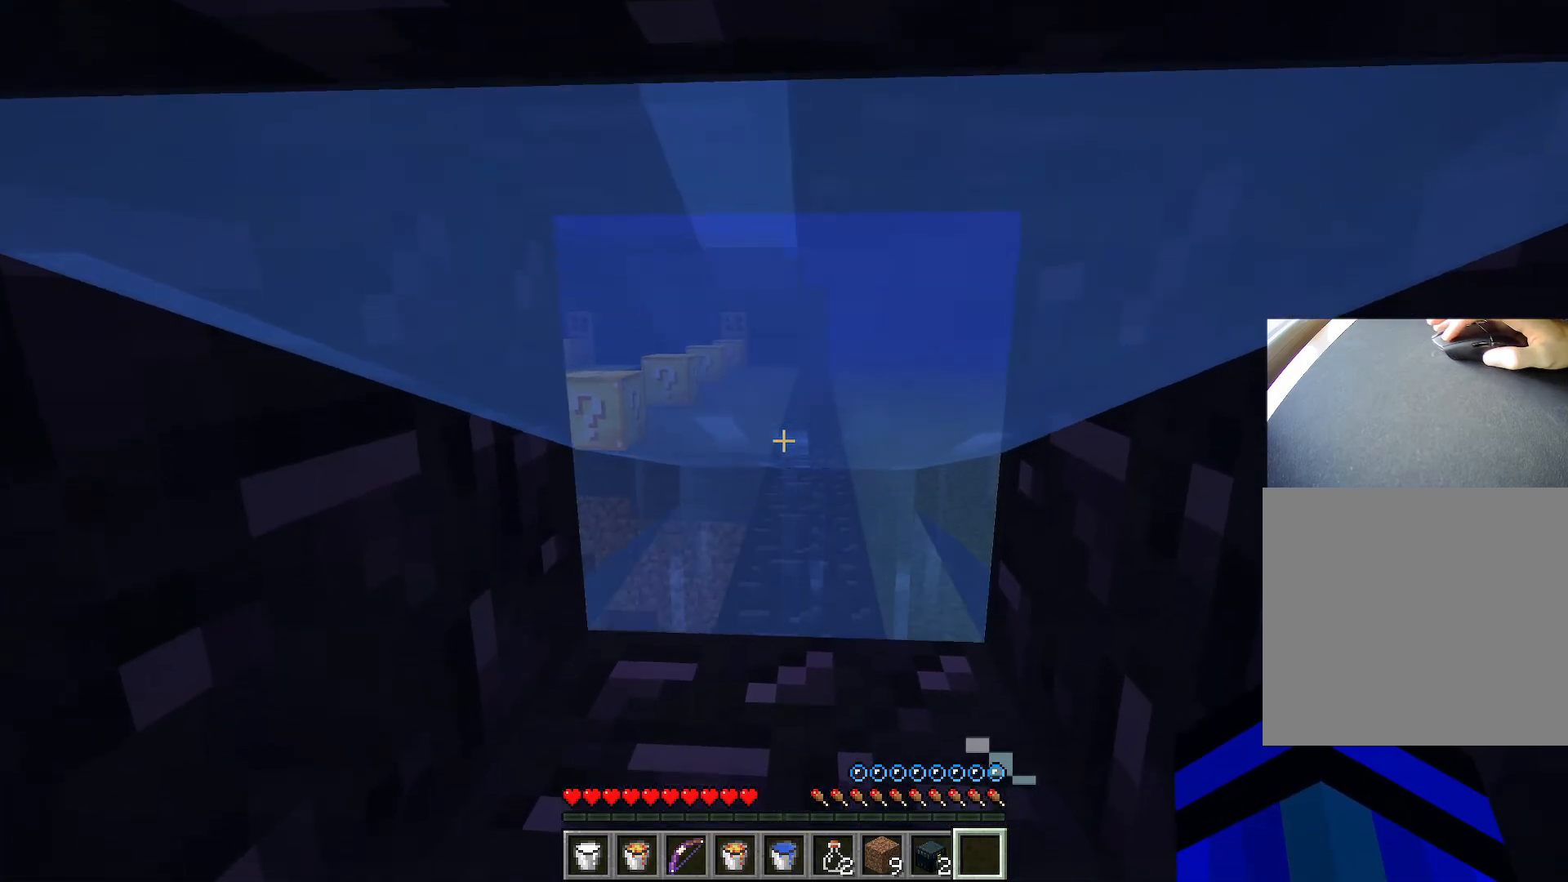
{"keys": ["w"], "events": [[217, "space", "down"], [467, "space", "up"], [500, "ctrl", "up"]]}
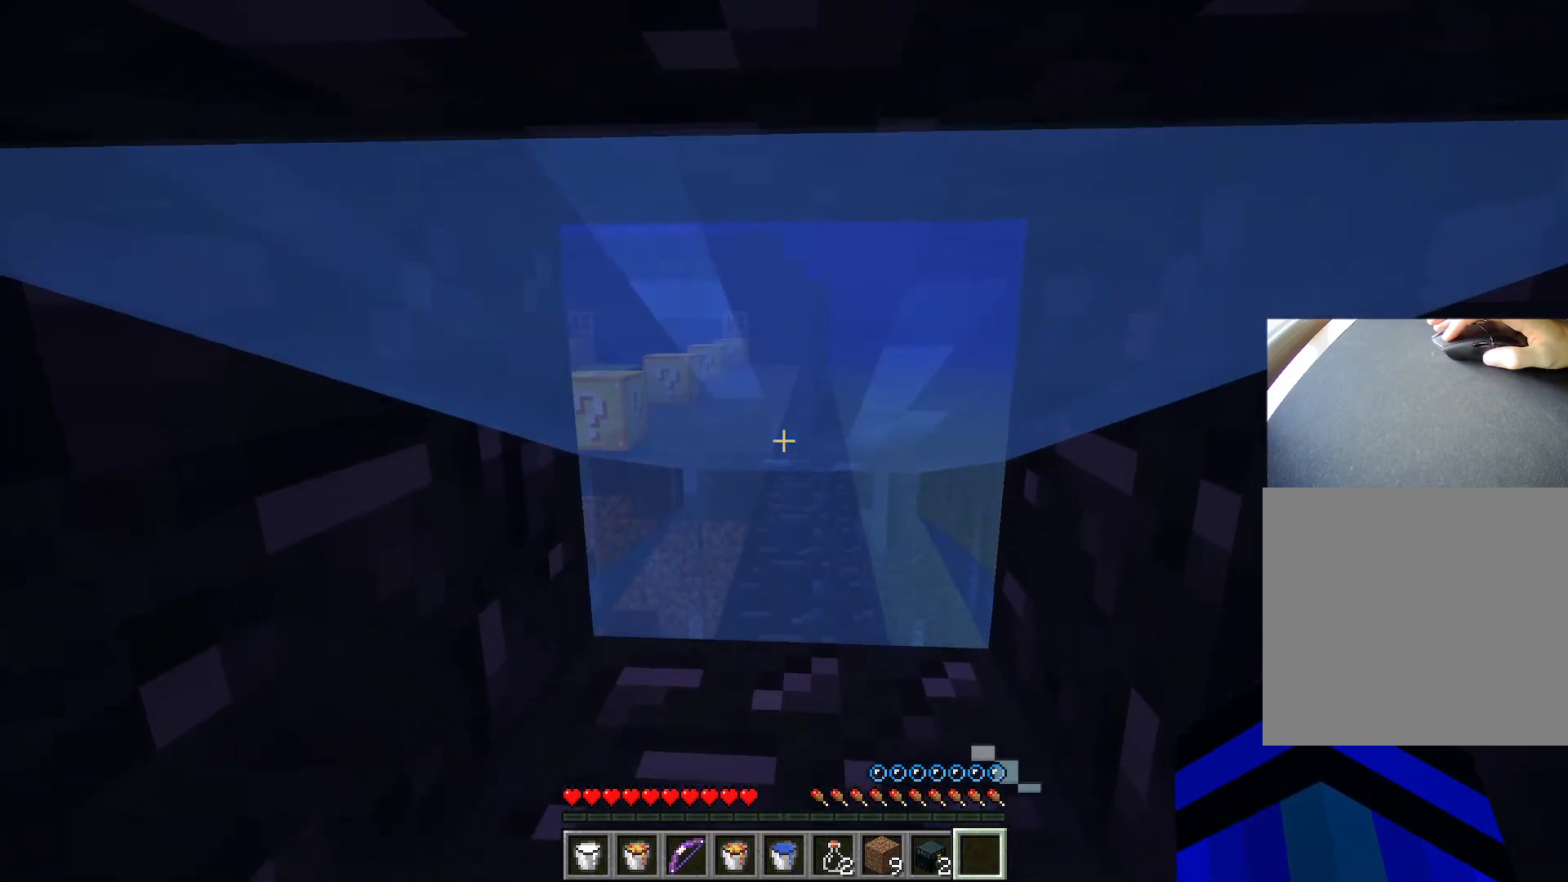
{"keys": ["ctrl", "w"], "events": [[217, "ctrl", "down"]]}
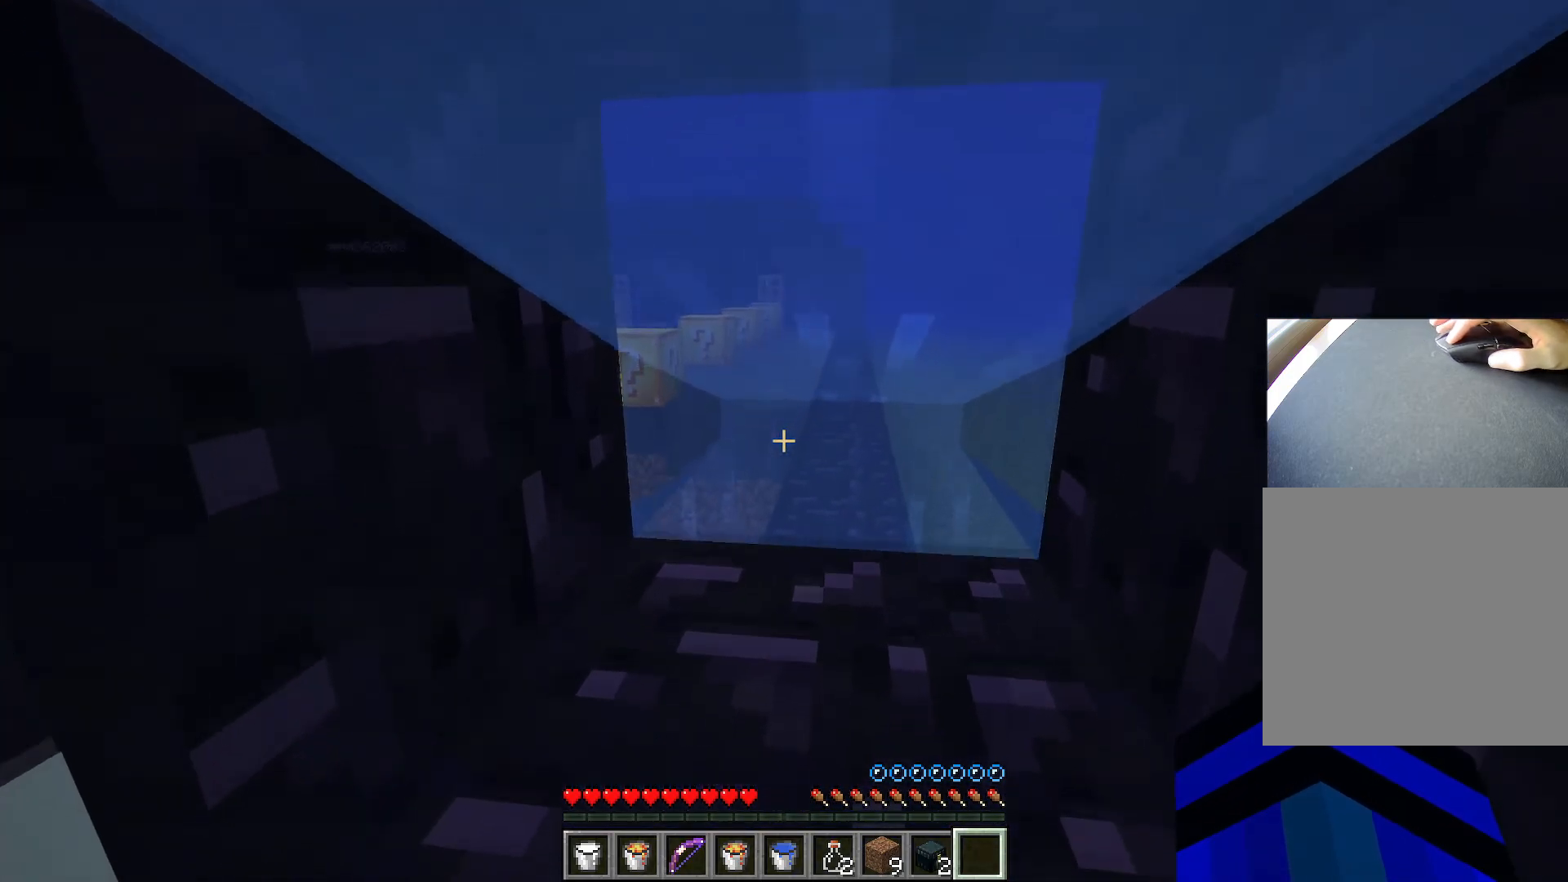
{"keys": ["s"], "events": [[50, "space", "down"], [67, "w", "up"], [117, "ctrl", "up"], [150, "a", "down"], [150, "s", "down"], [200, "space", "up"], [417, "a", "up"]]}
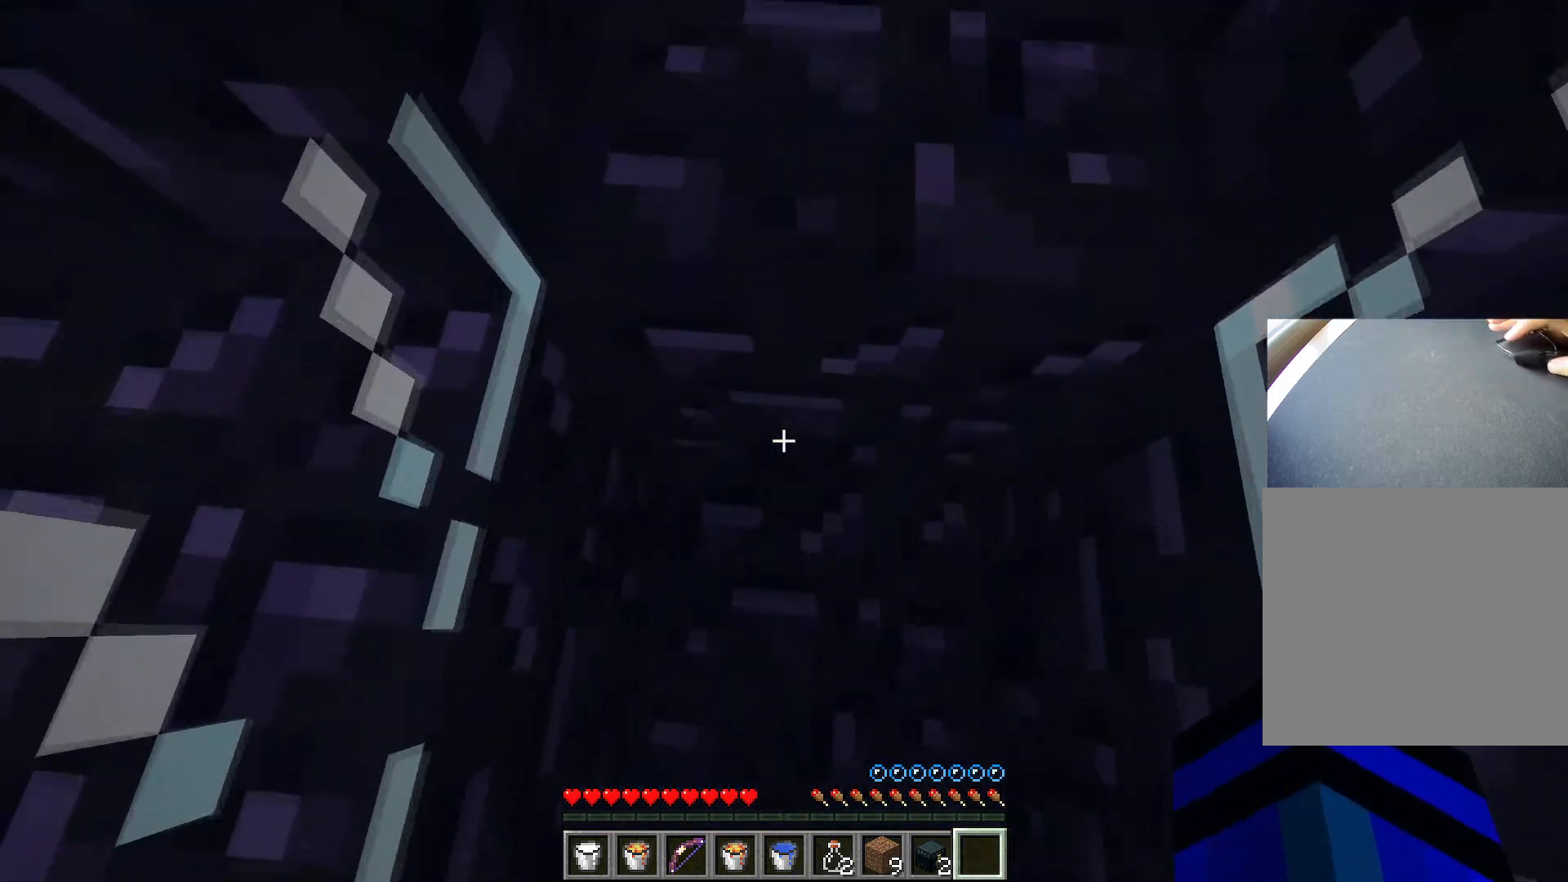
{"keys": ["ctrl", "space", "w"], "events": [[34, "s", "up"], [67, "ctrl", "down"], [167, "w", "down"], [251, "space", "down"]]}